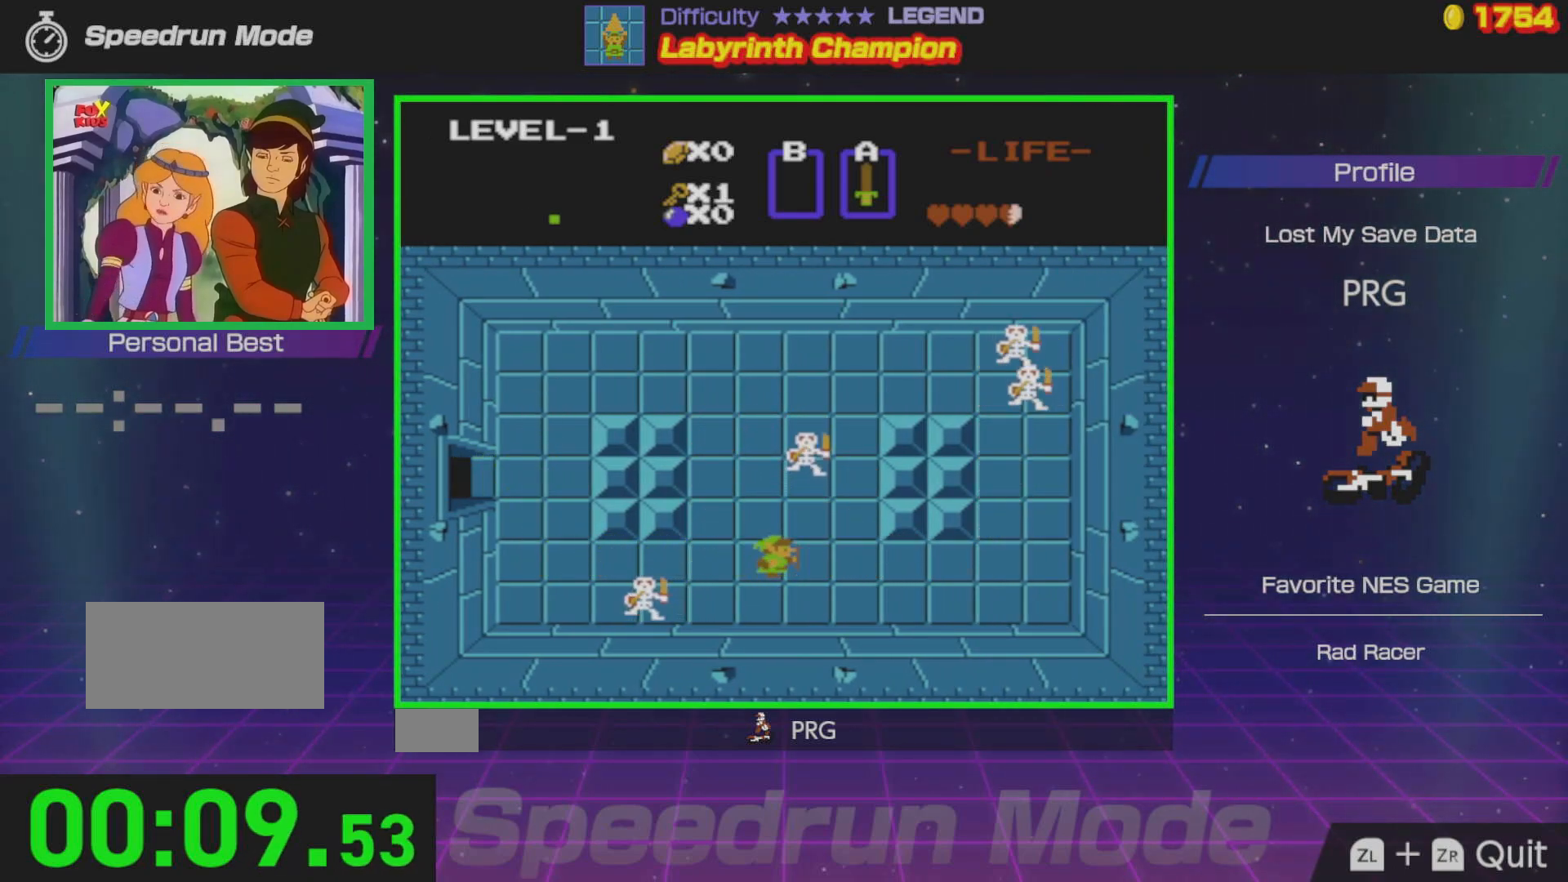
Gameplay with a controller (Nintendo layout); each line is a JSON object with the inputs held at the frame after it. "events" lists button and stick changes between this image and that frame as [ms after this image, input, new state], when the widget could be followed in between. Not read: L3 R3.
{"buttons": [], "events": []}
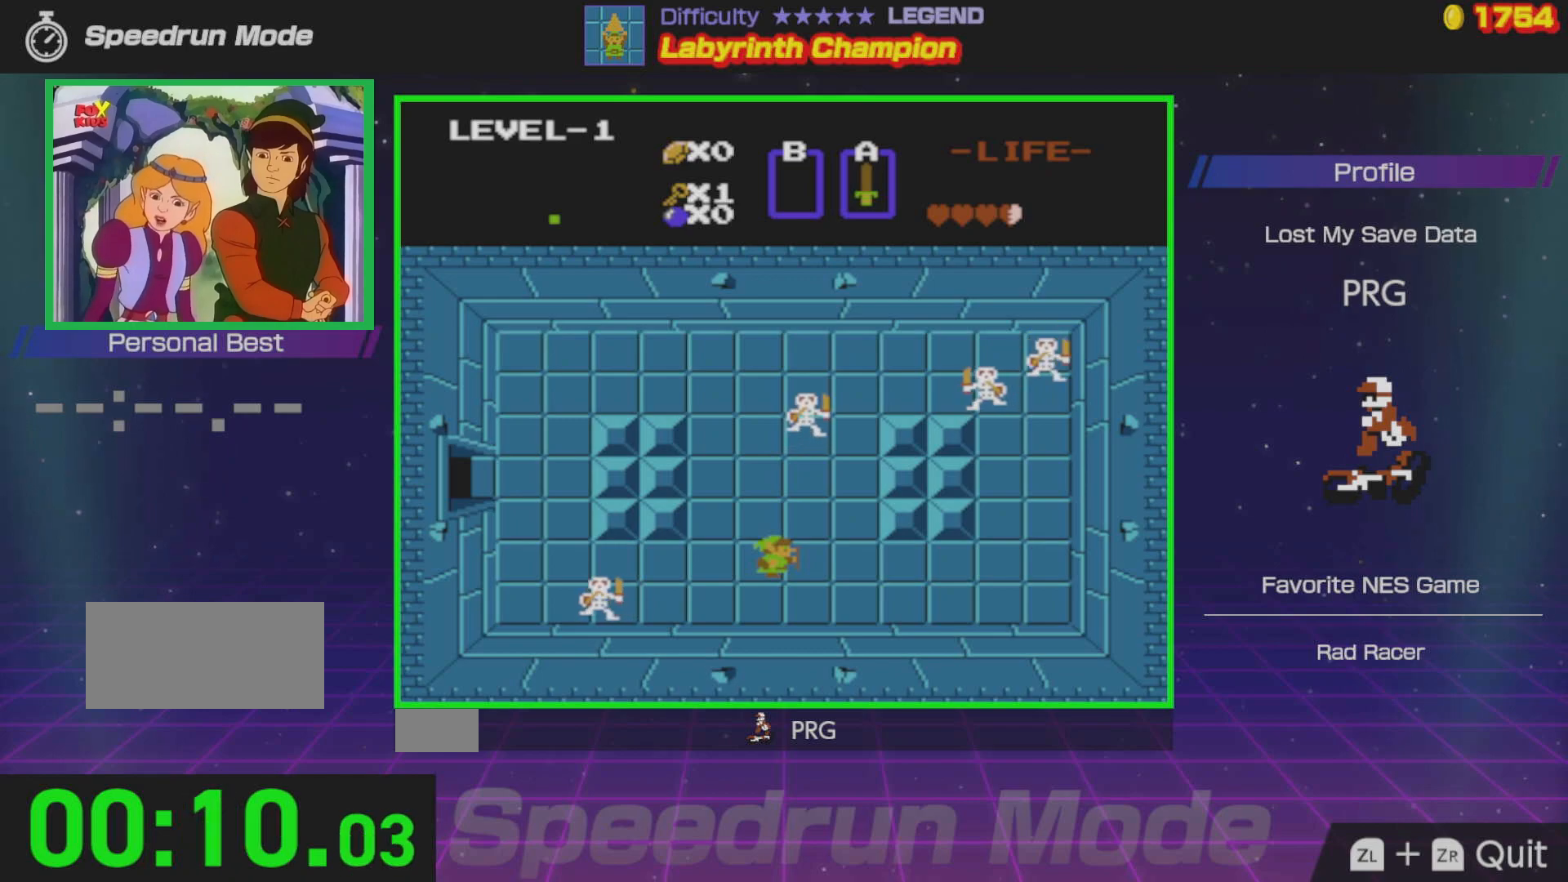
{"buttons": [], "events": []}
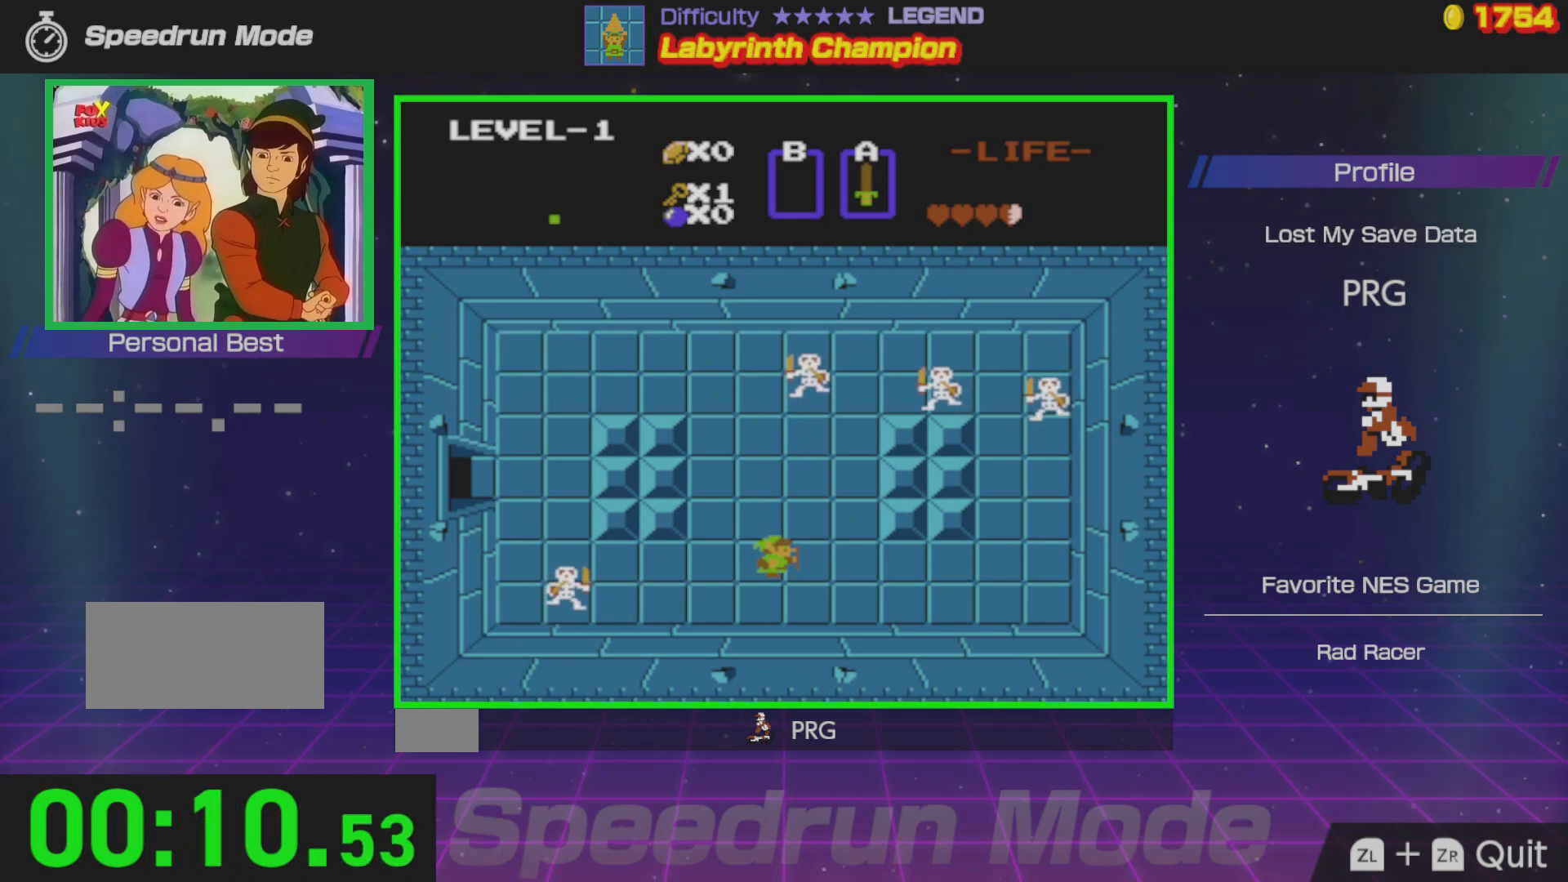
{"buttons": [], "events": []}
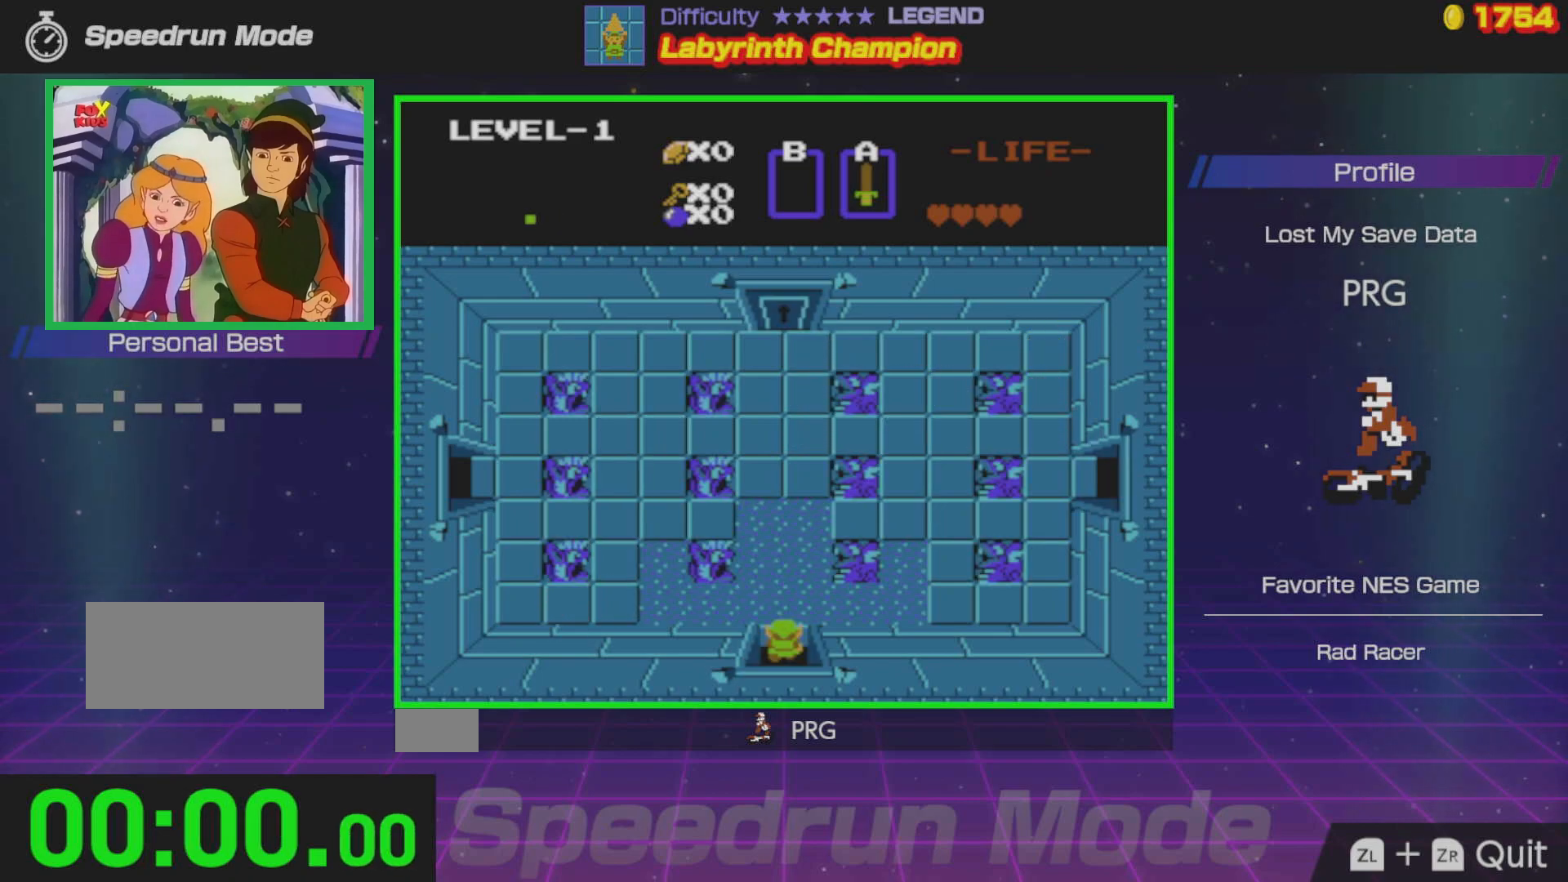
{"buttons": ["DPAD_RIGHT"], "events": [[450, "DPAD_RIGHT", "down"]]}
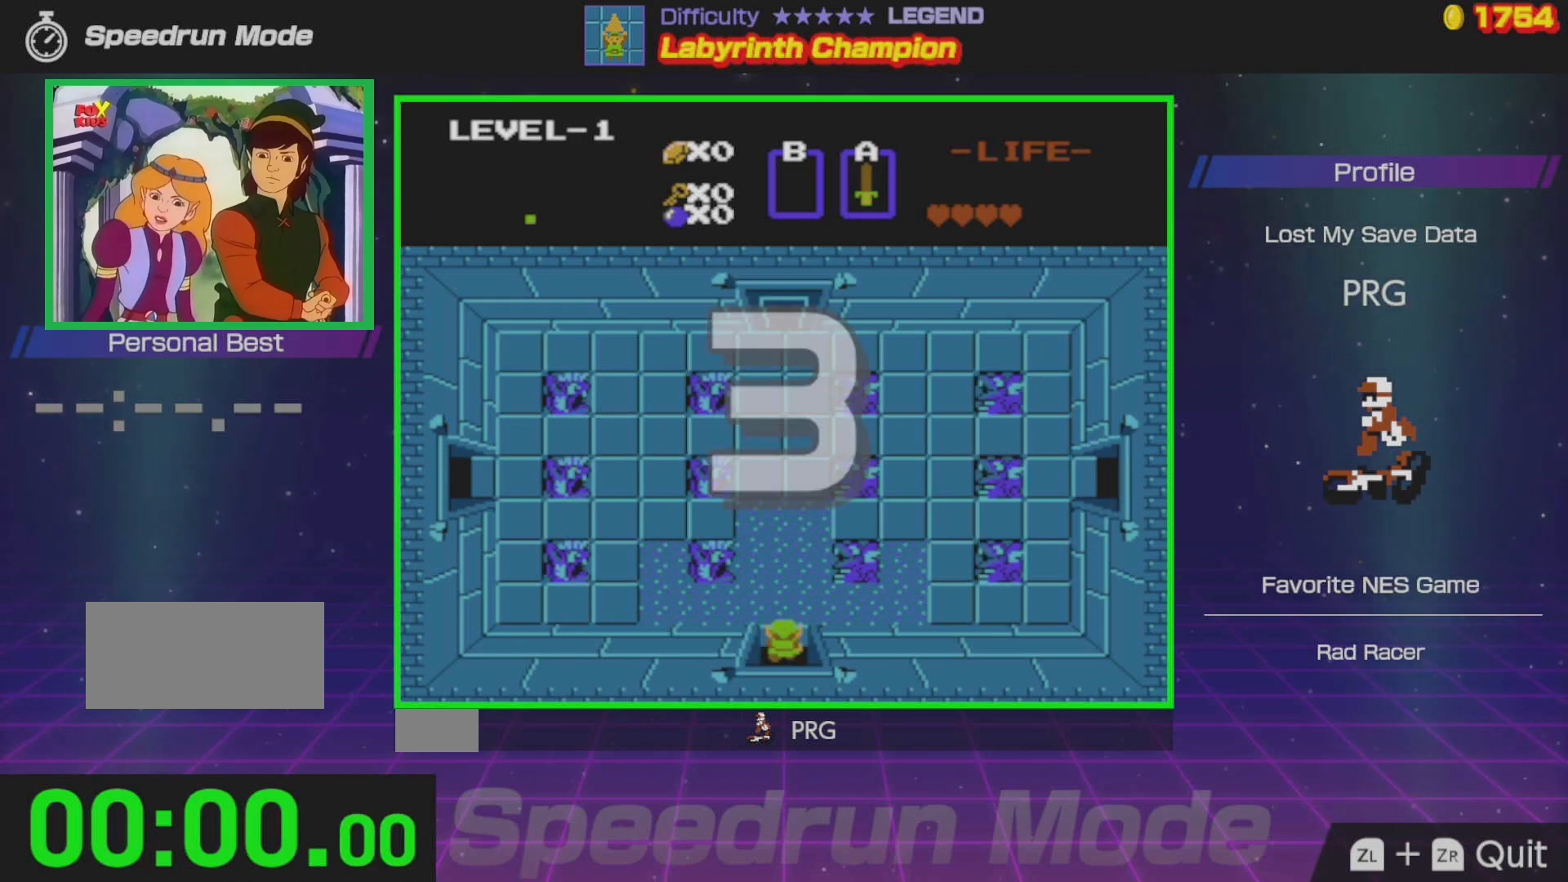
{"buttons": ["DPAD_UP"], "events": [[233, "DPAD_UP", "down"], [300, "DPAD_RIGHT", "up"]]}
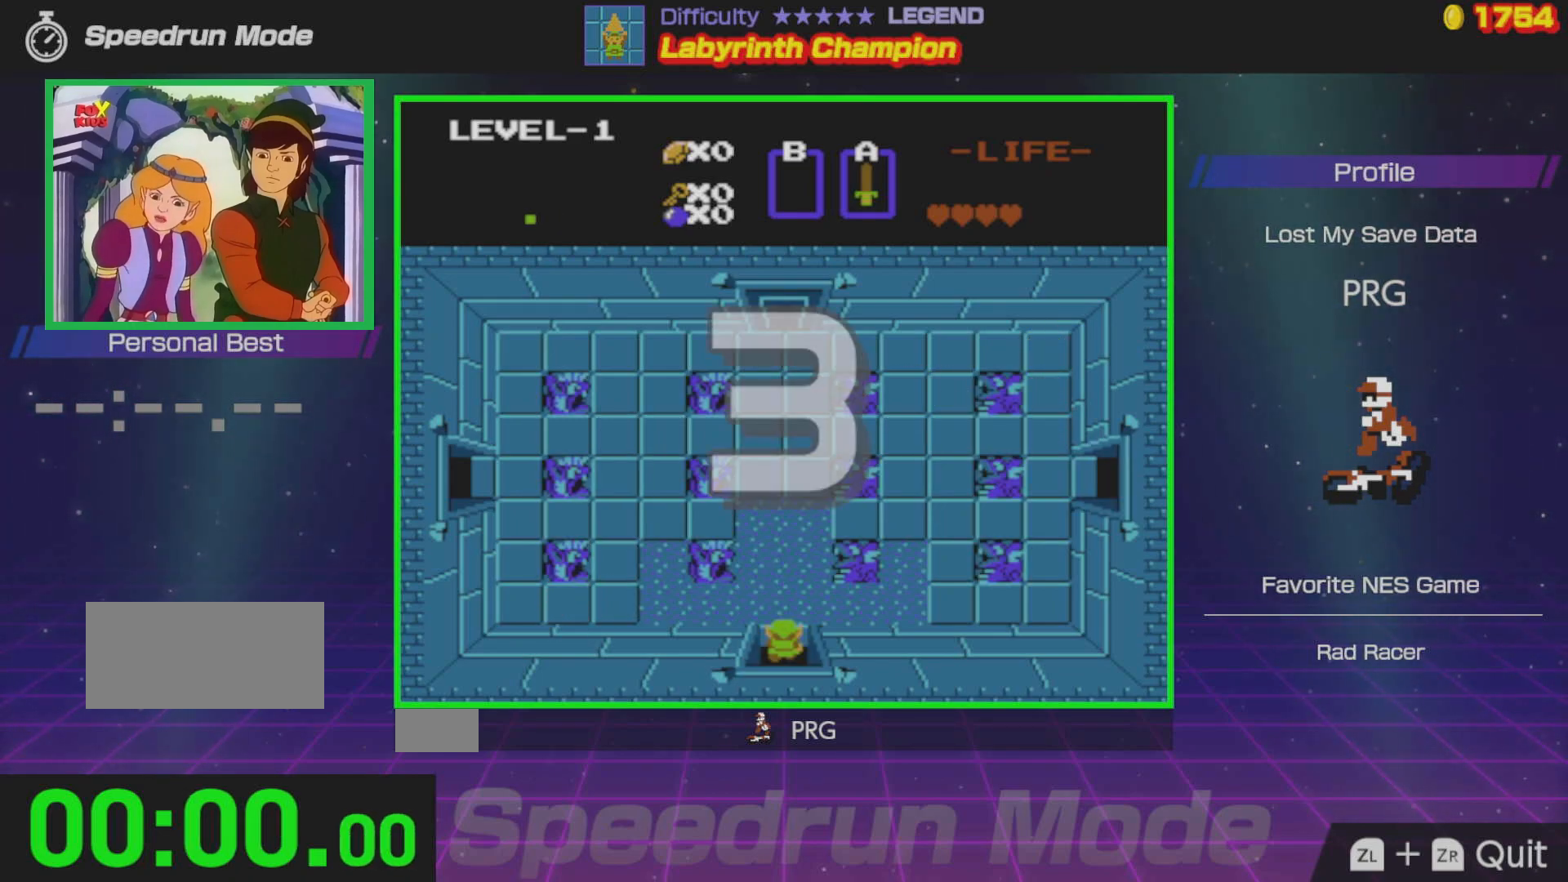
{"buttons": ["DPAD_UP"], "events": []}
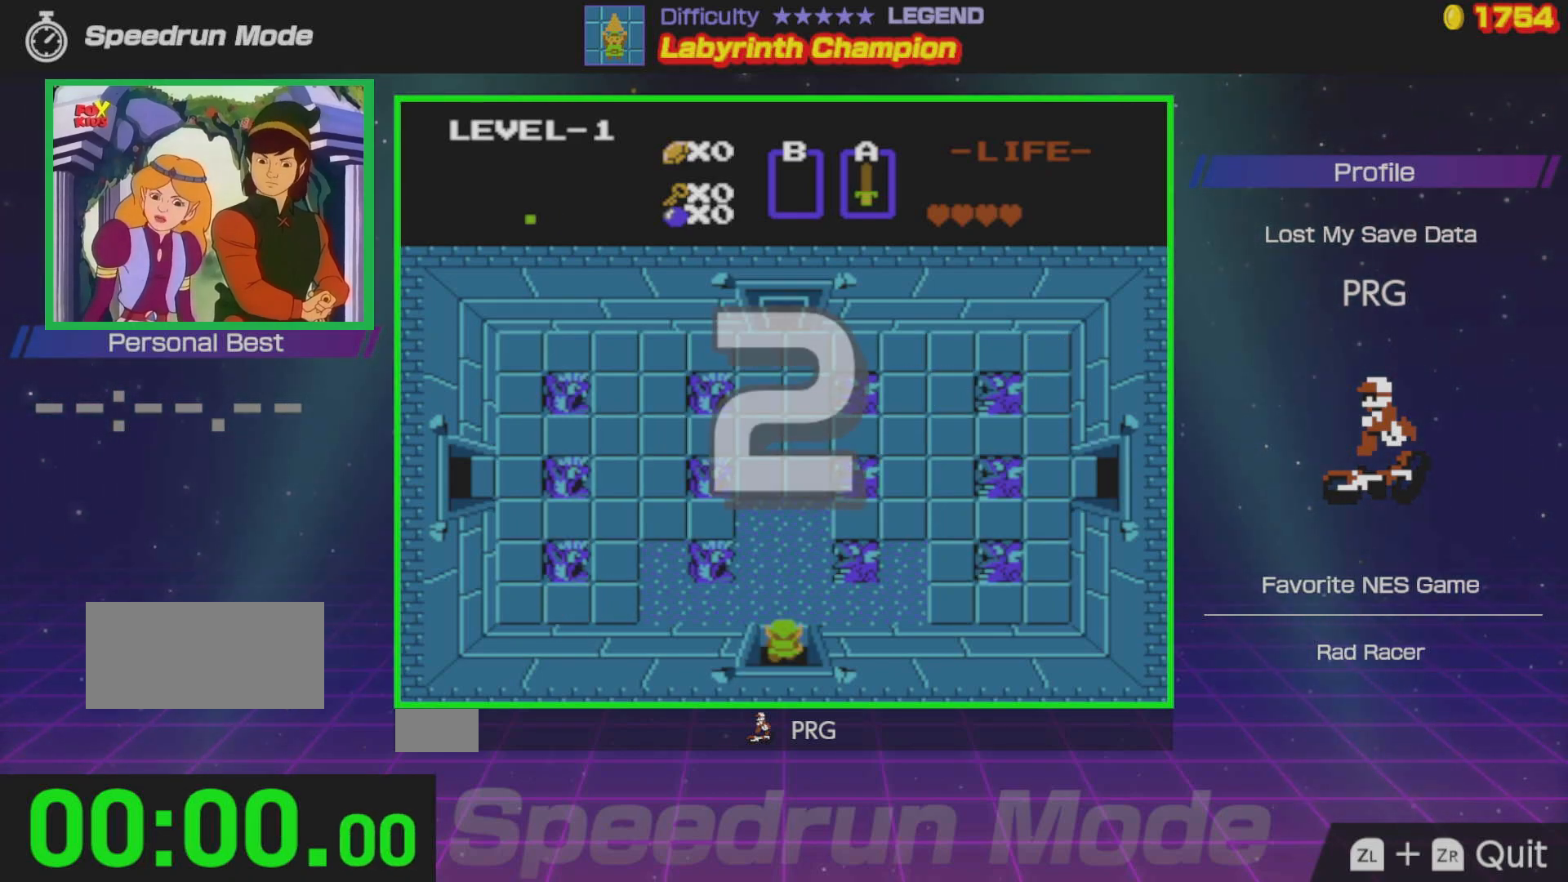
{"buttons": ["DPAD_UP"], "events": []}
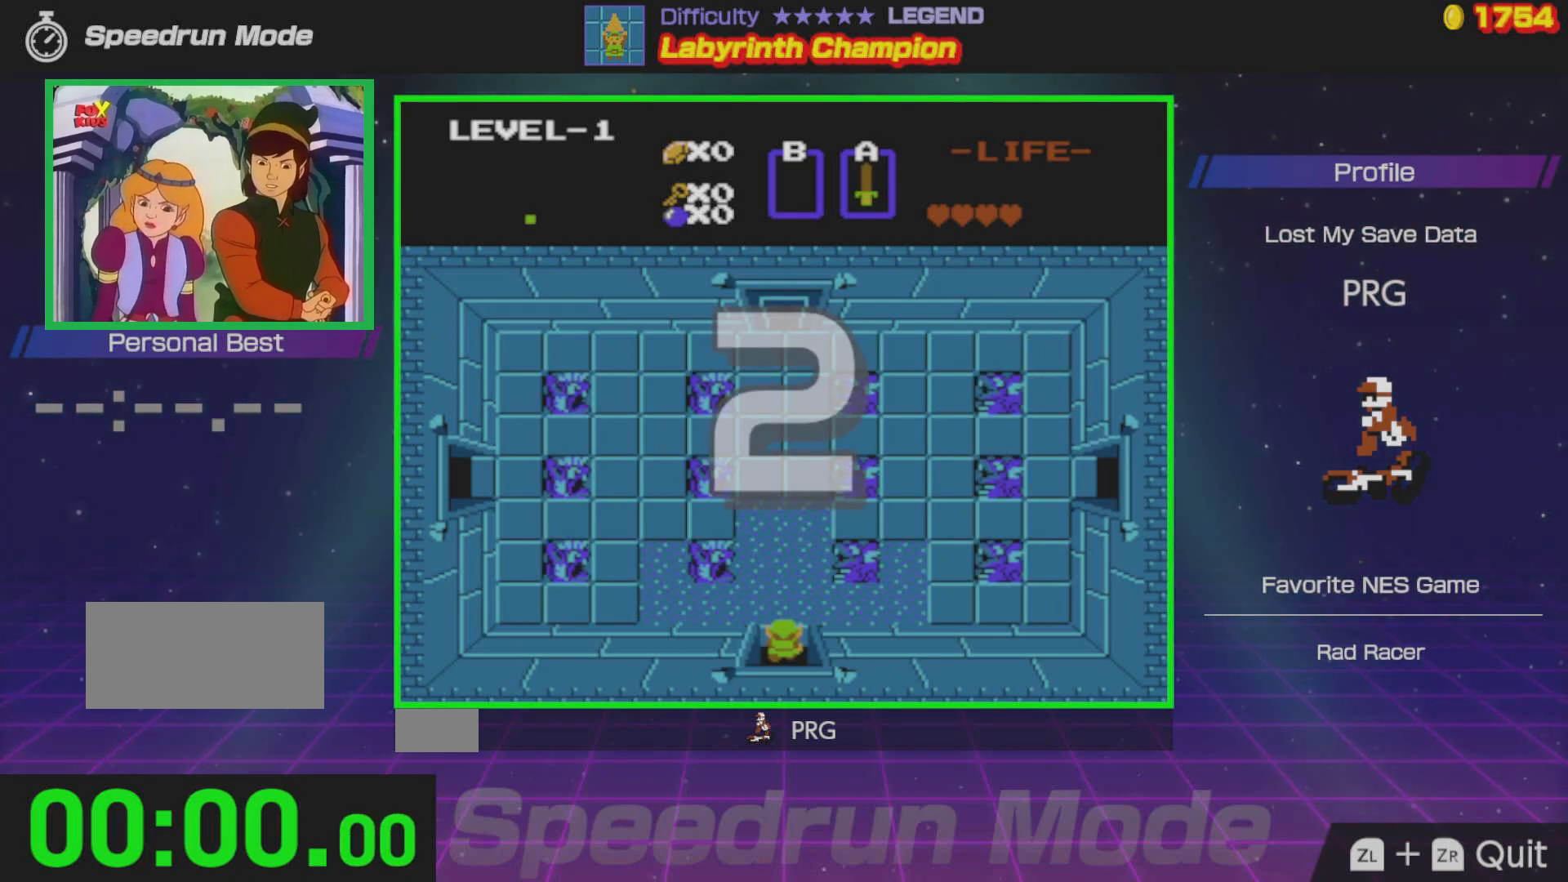
{"buttons": ["DPAD_UP"], "events": []}
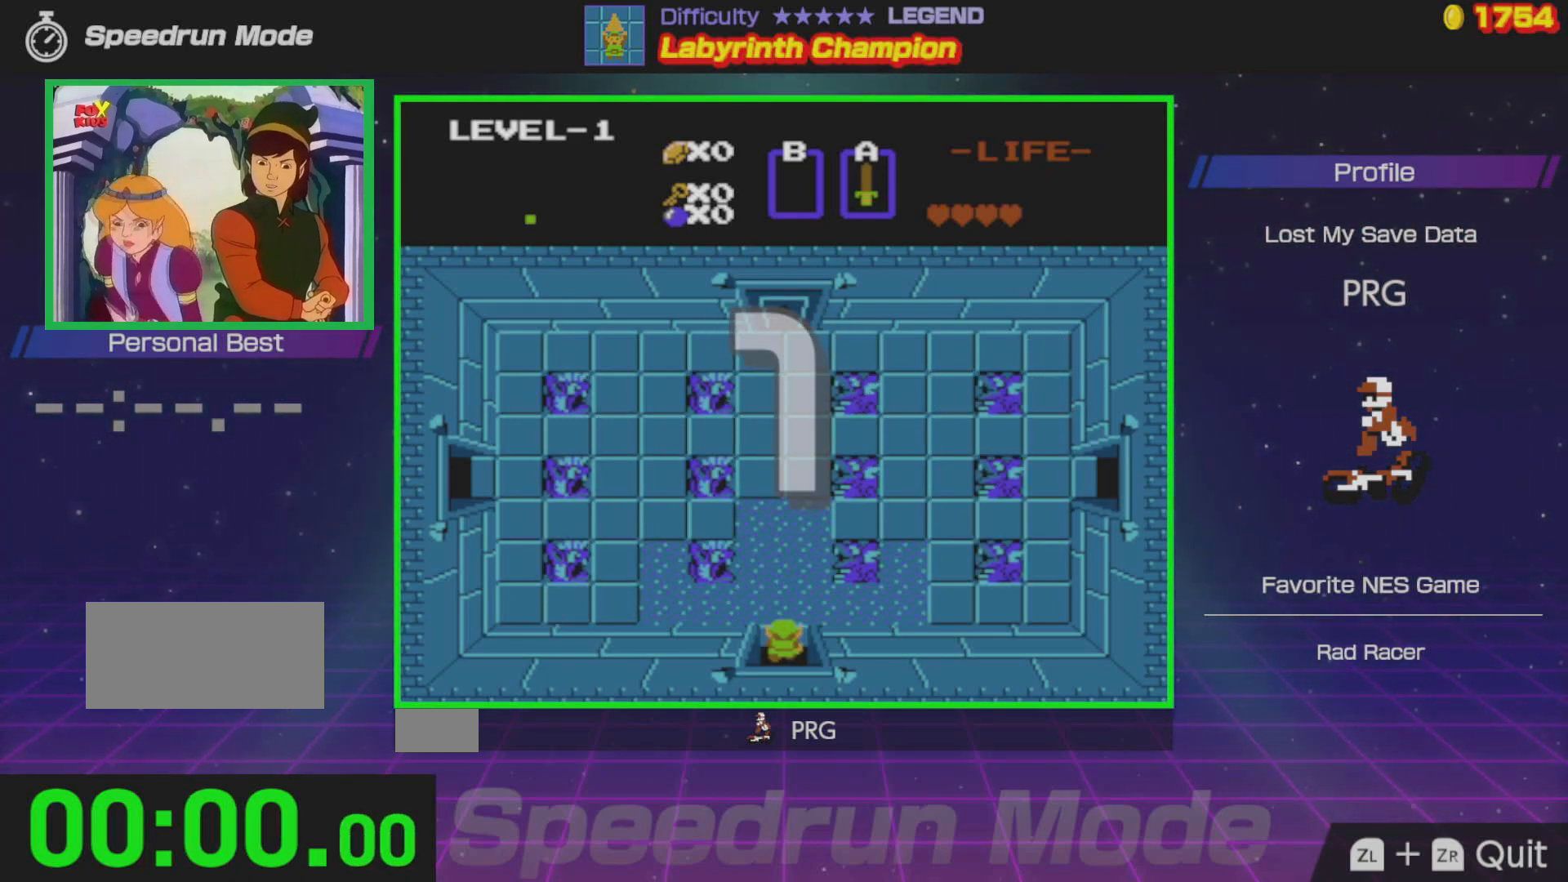
{"buttons": ["DPAD_RIGHT"], "events": [[417, "DPAD_RIGHT", "down"], [450, "DPAD_UP", "up"]]}
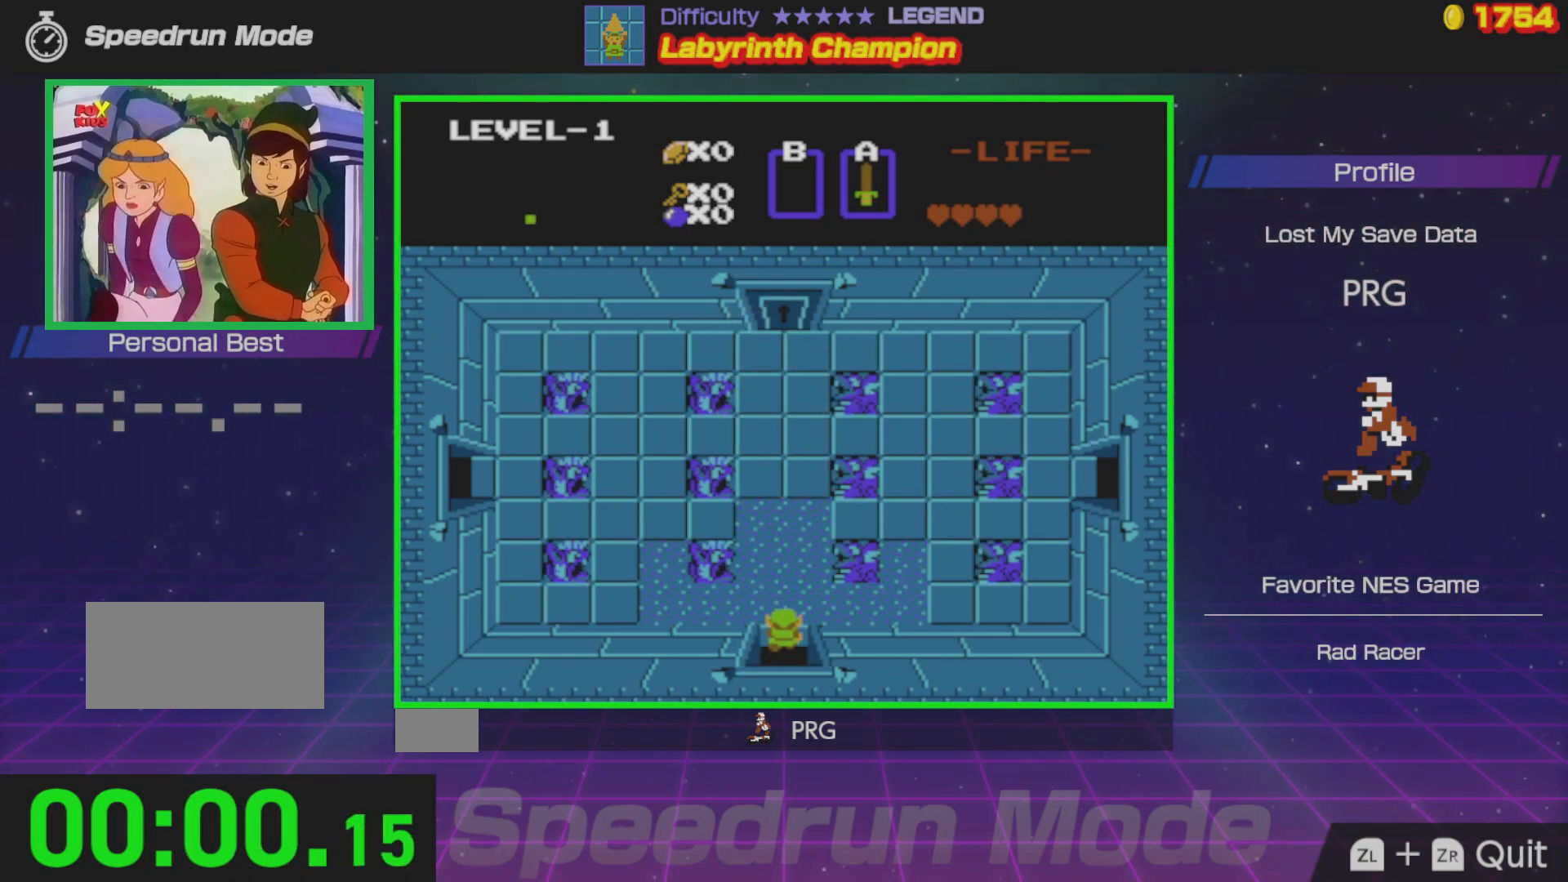
{"buttons": ["DPAD_RIGHT"], "events": [[233, "DPAD_UP", "down"], [267, "DPAD_RIGHT", "up"], [300, "DPAD_RIGHT", "down"], [383, "DPAD_UP", "up"]]}
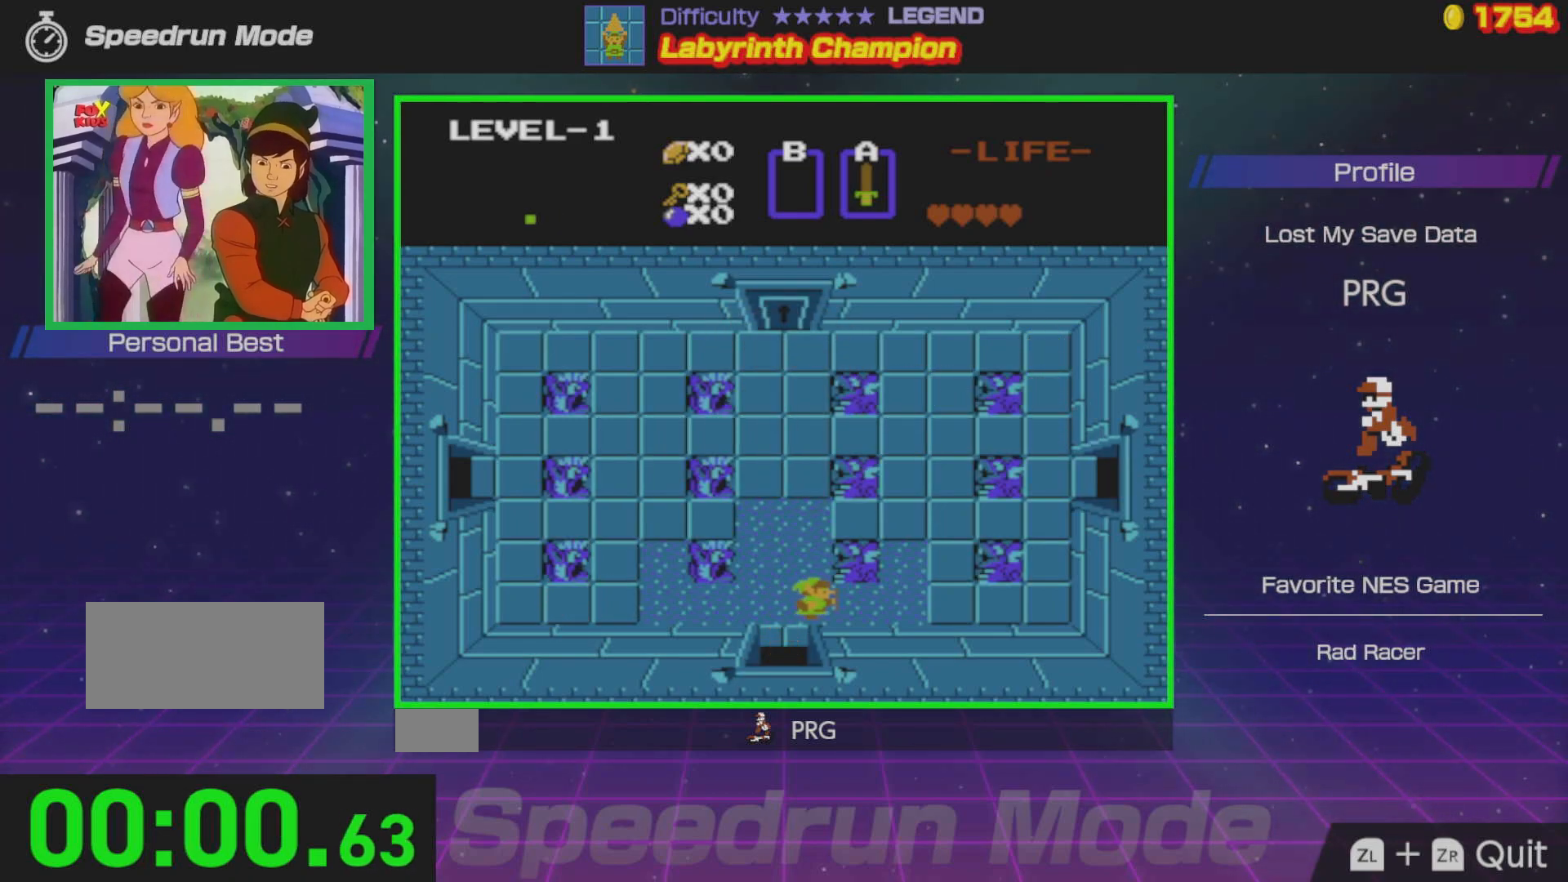
{"buttons": ["DPAD_RIGHT"], "events": []}
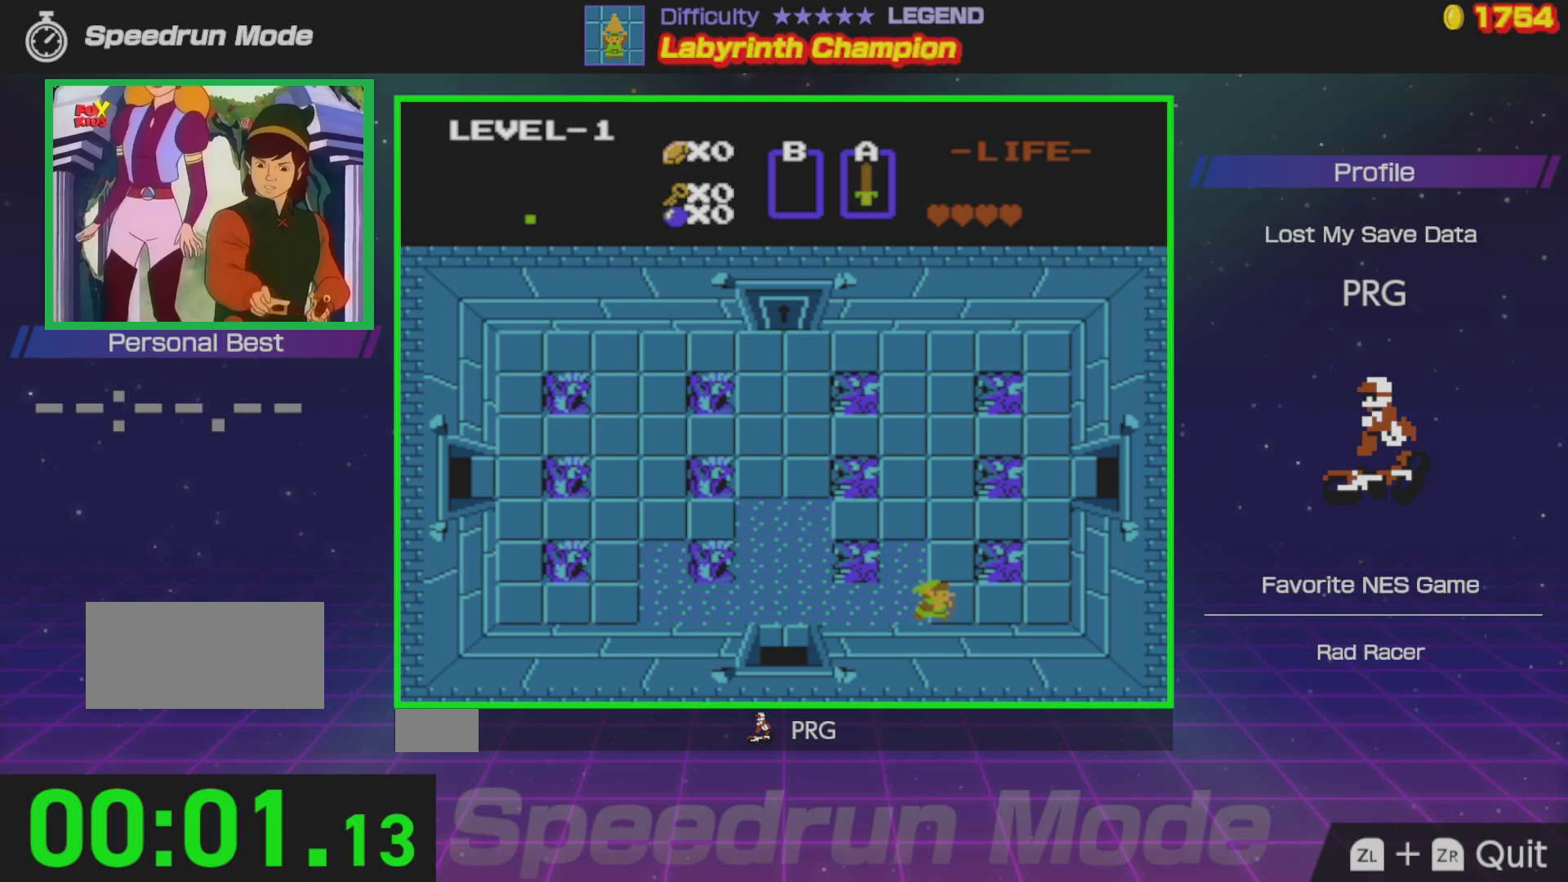
{"buttons": ["DPAD_UP"], "events": [[483, "DPAD_UP", "down"], [500, "DPAD_RIGHT", "up"]]}
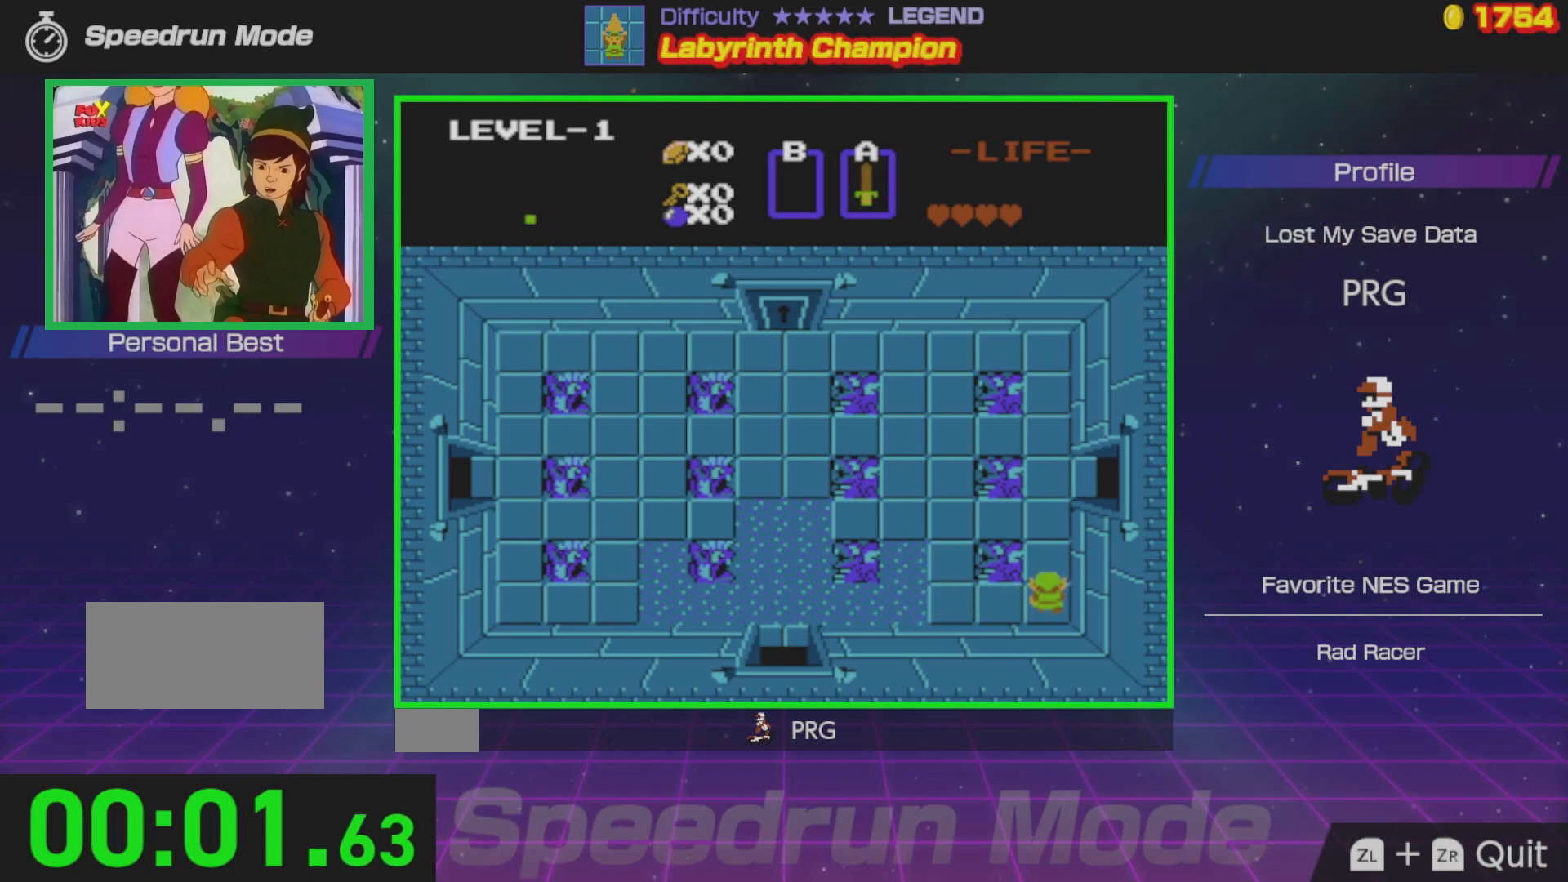
{"buttons": ["DPAD_UP", "DPAD_RIGHT"], "events": [[483, "DPAD_RIGHT", "down"]]}
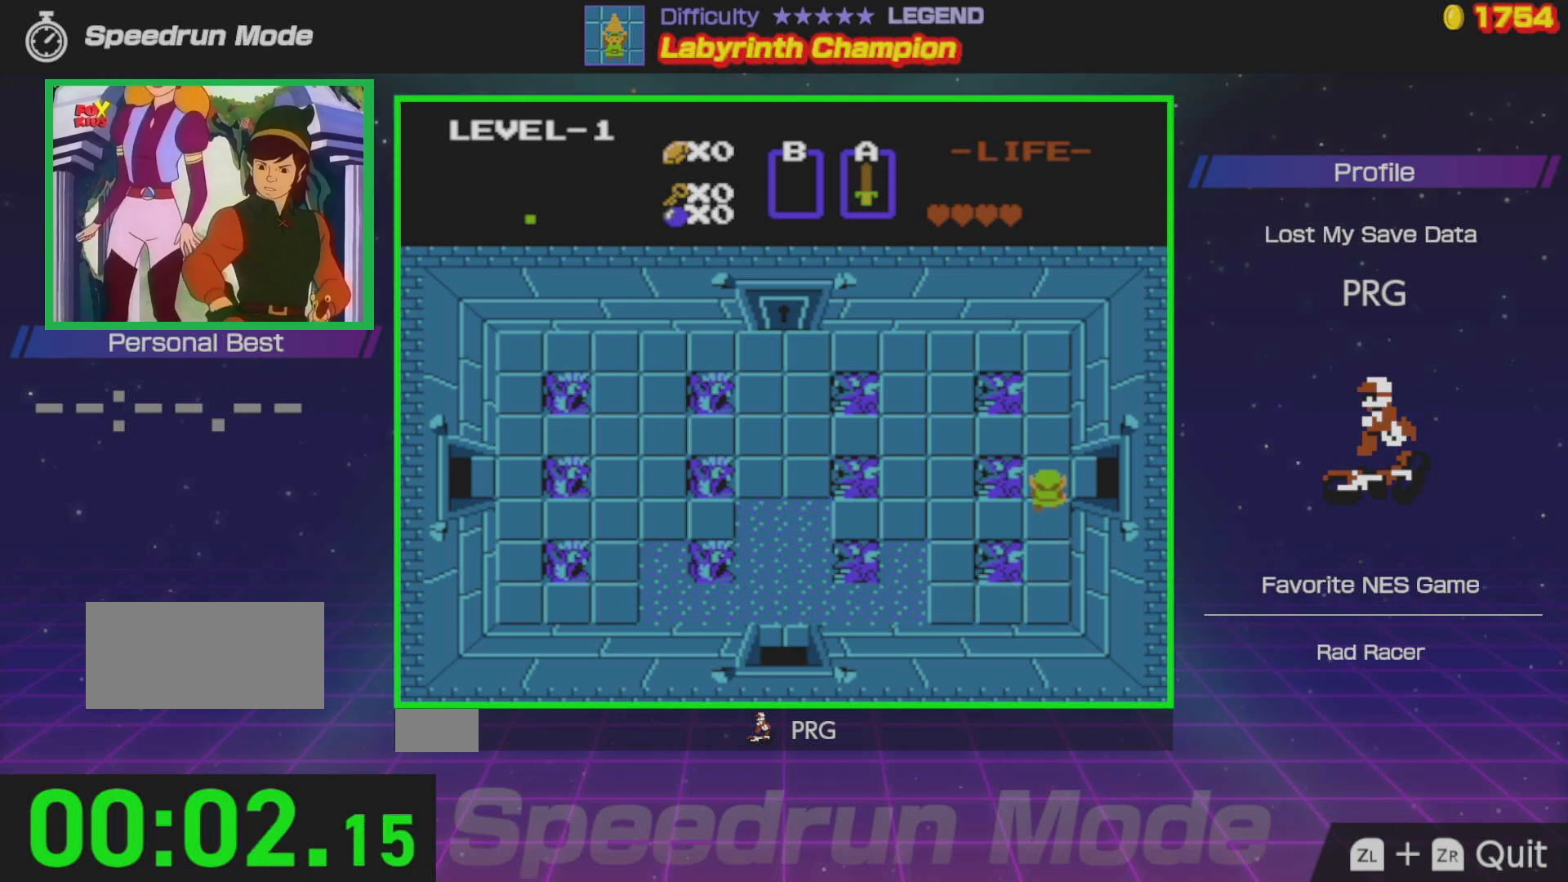
{"buttons": ["DPAD_RIGHT"], "events": [[17, "DPAD_UP", "up"]]}
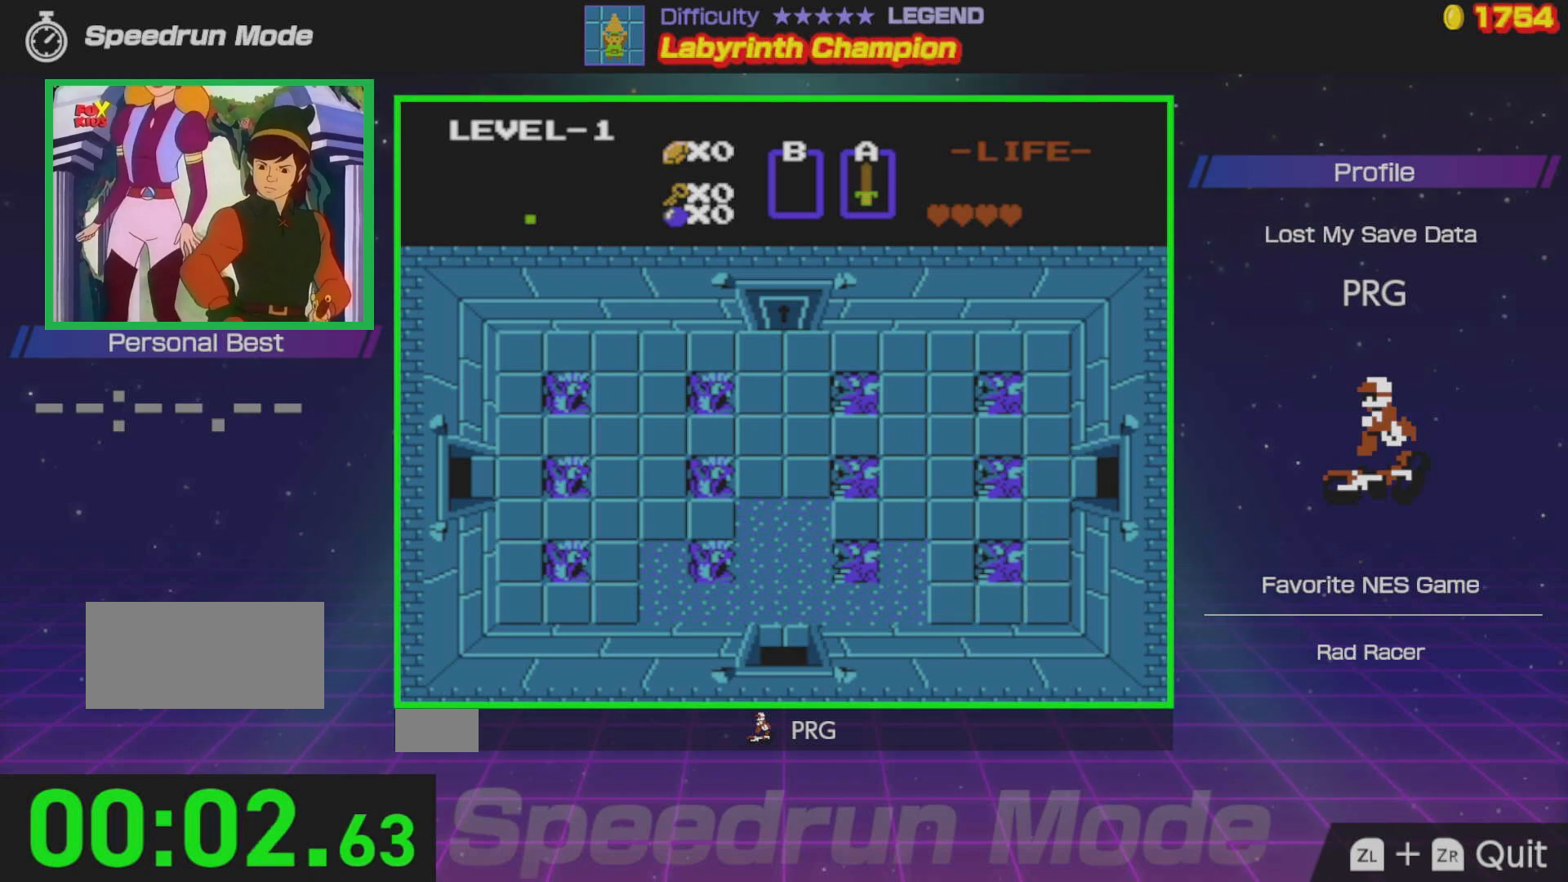
{"buttons": [], "events": [[217, "DPAD_RIGHT", "up"]]}
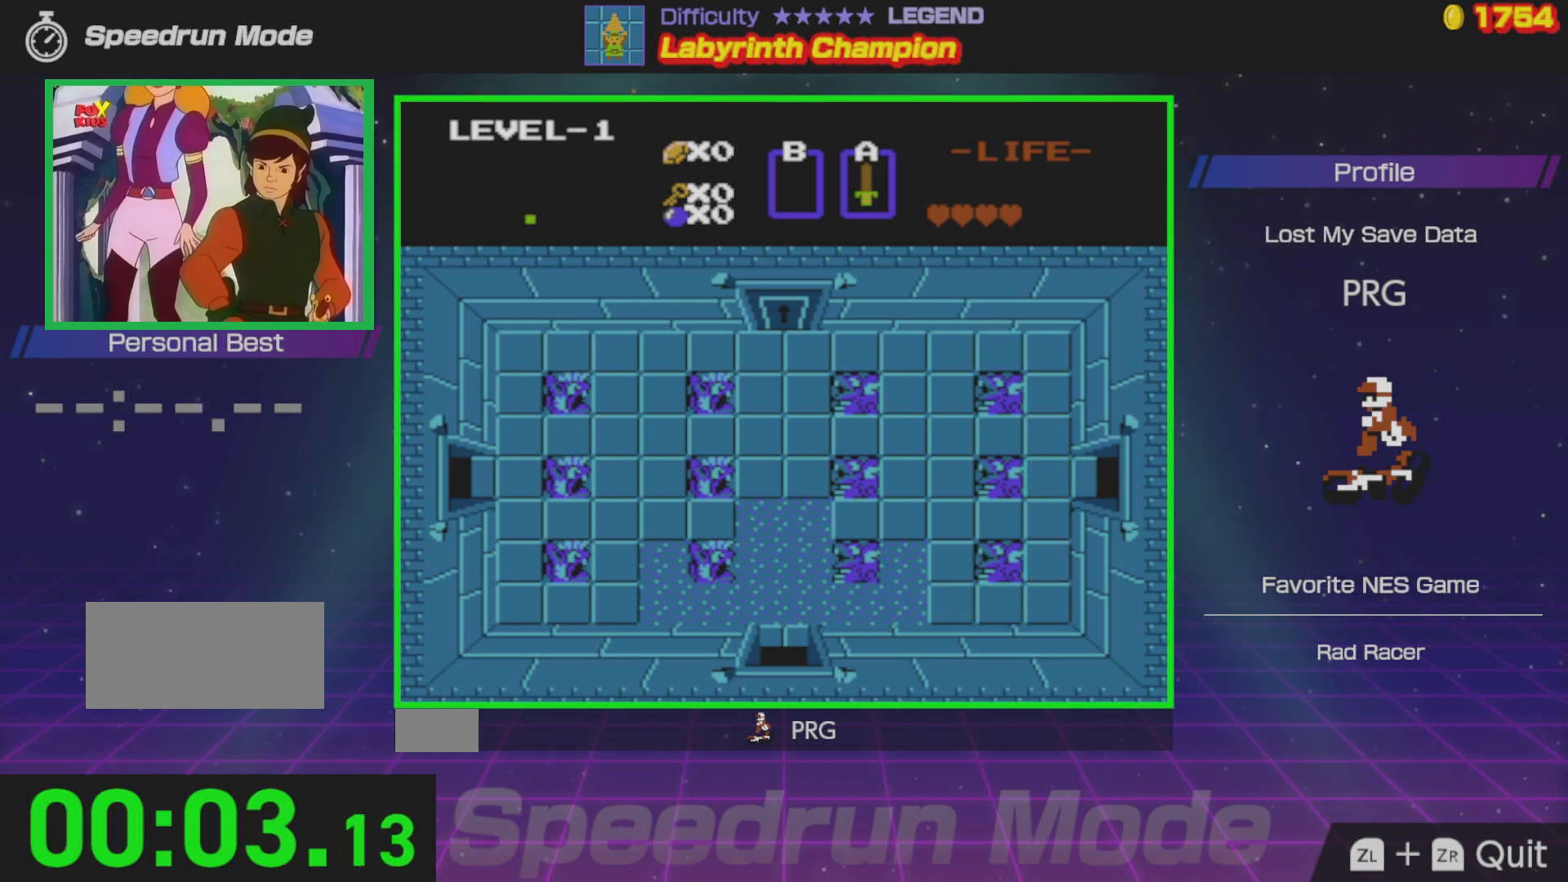
{"buttons": ["DPAD_RIGHT"], "events": [[167, "DPAD_RIGHT", "down"]]}
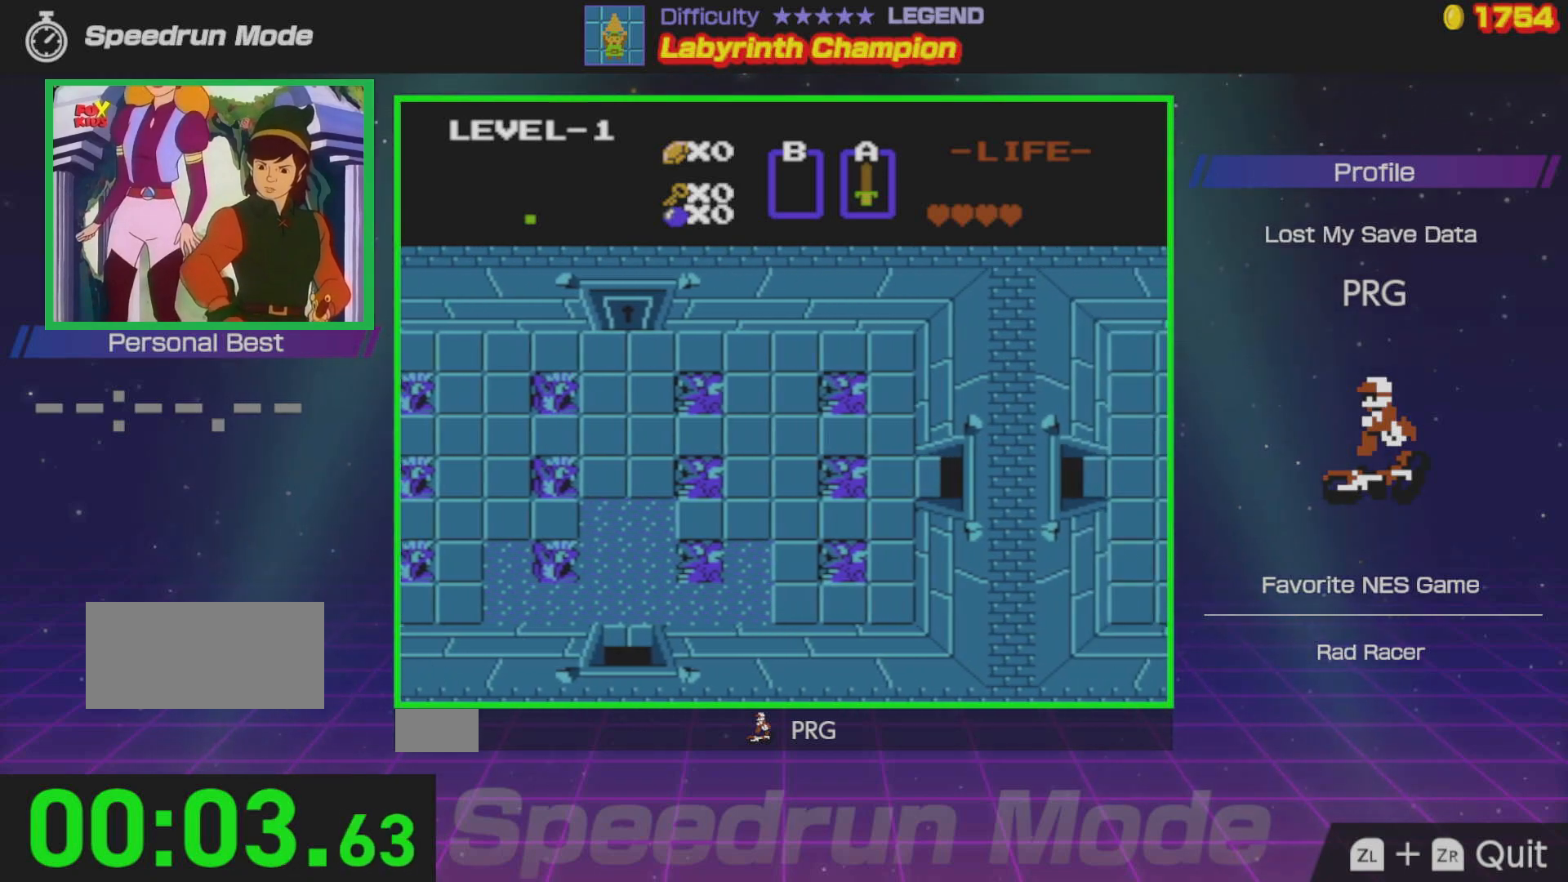
{"buttons": ["DPAD_RIGHT"], "events": []}
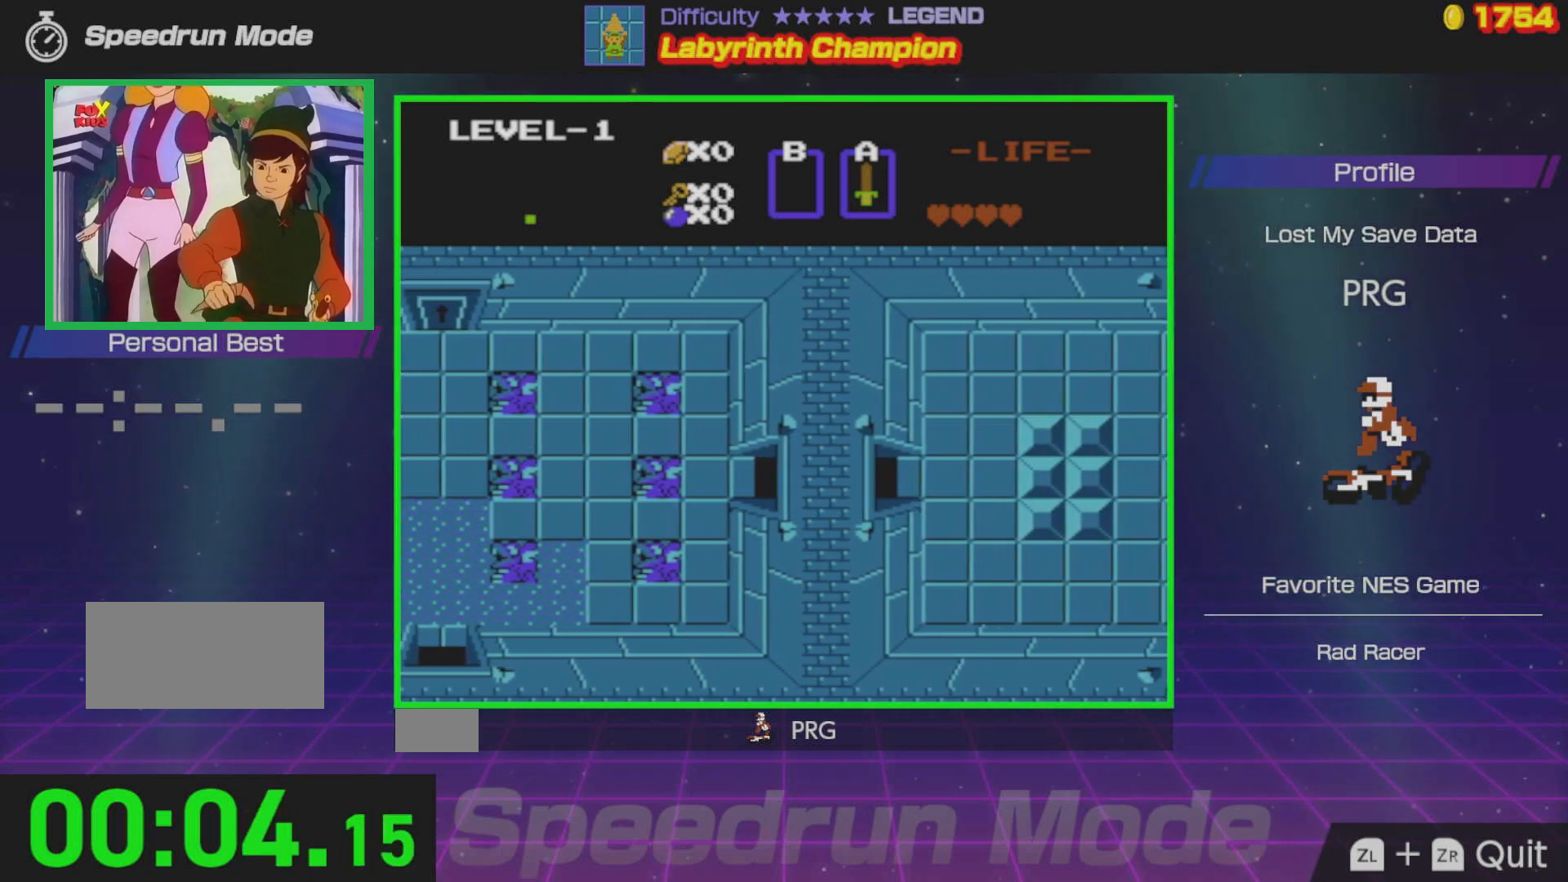
{"buttons": ["DPAD_RIGHT"], "events": []}
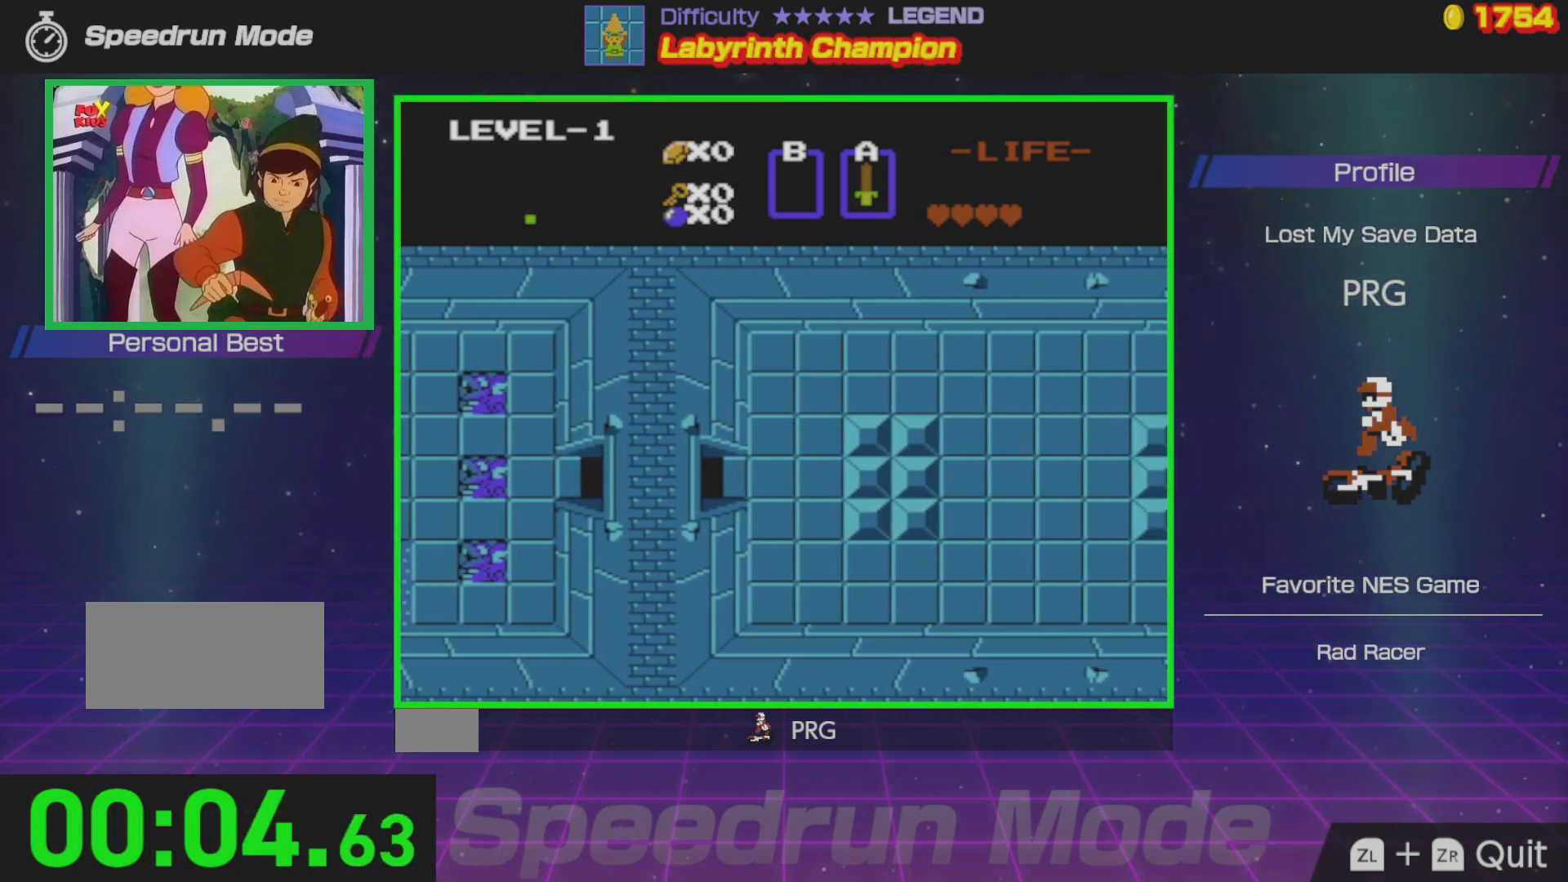
{"buttons": ["DPAD_RIGHT"], "events": []}
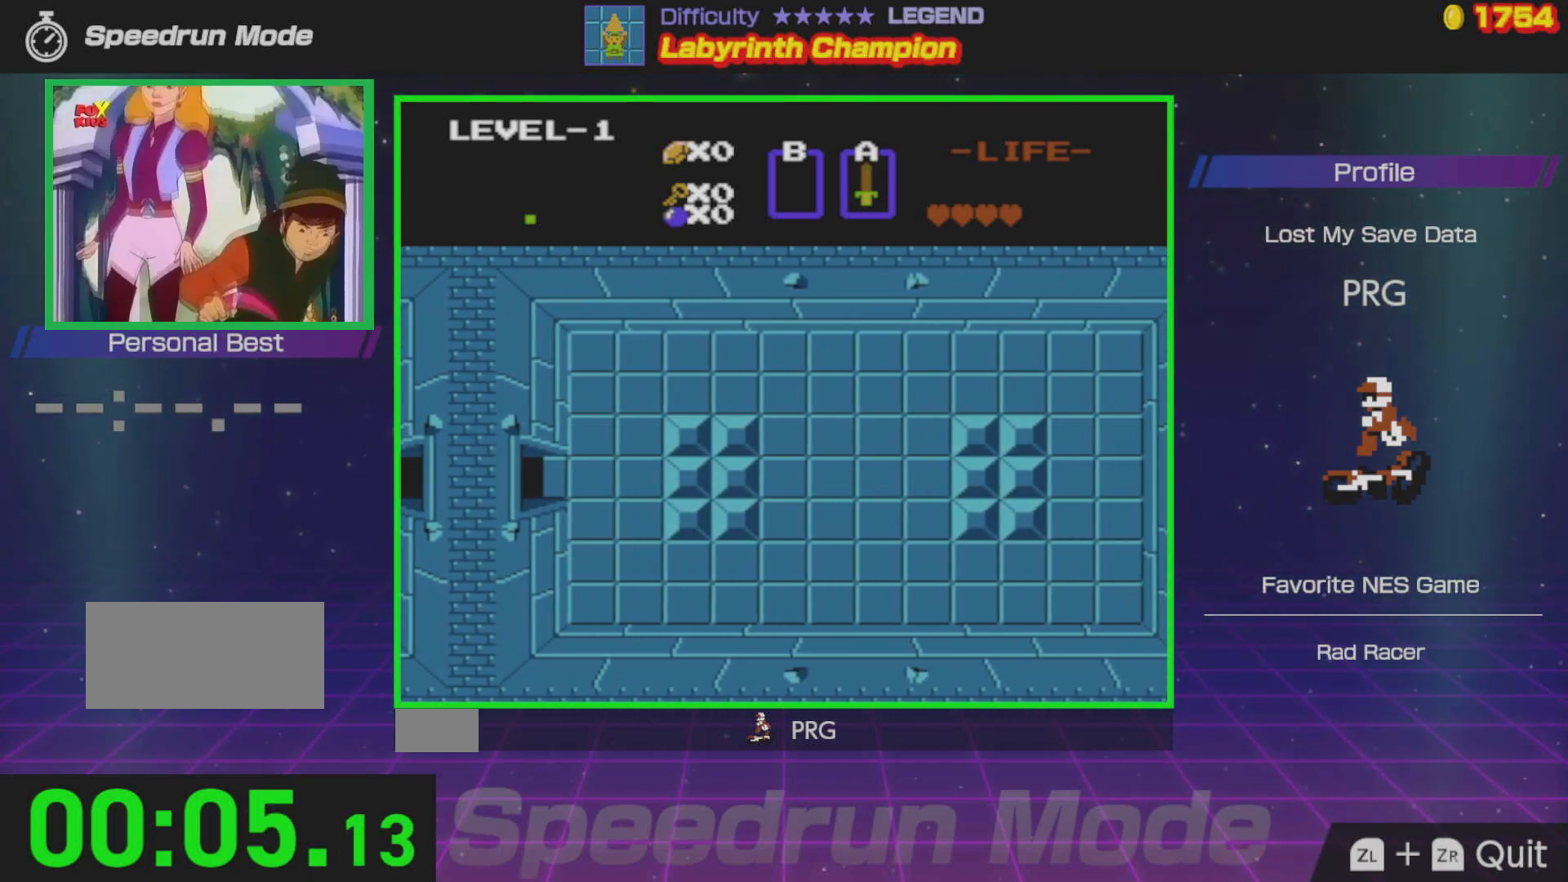
{"buttons": ["DPAD_RIGHT"], "events": []}
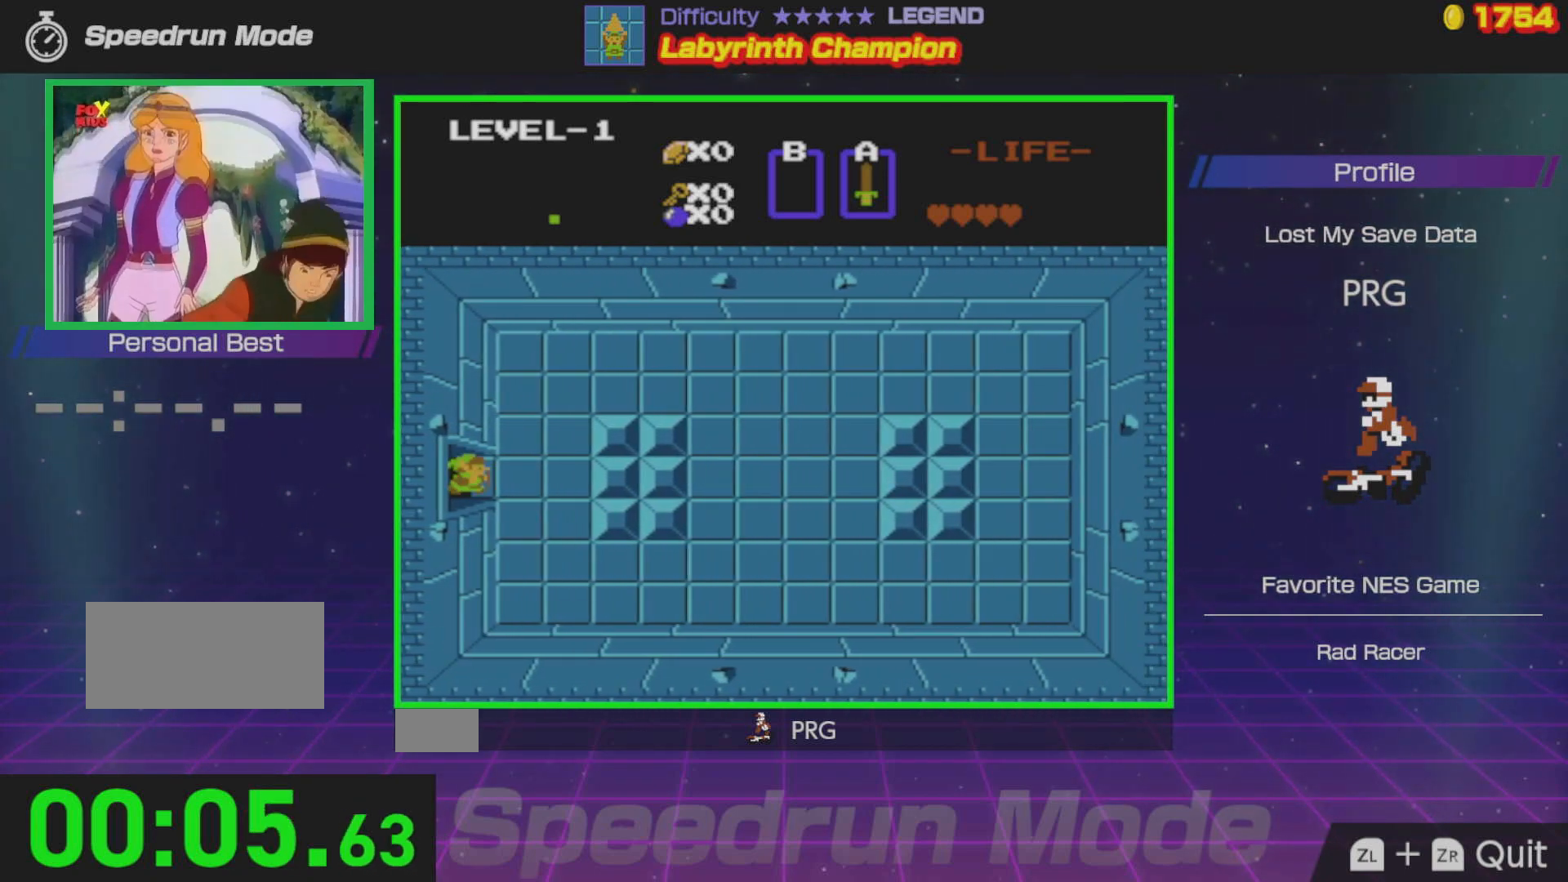
{"buttons": ["DPAD_DOWN"], "events": [[200, "DPAD_DOWN", "down"], [233, "DPAD_RIGHT", "up"]]}
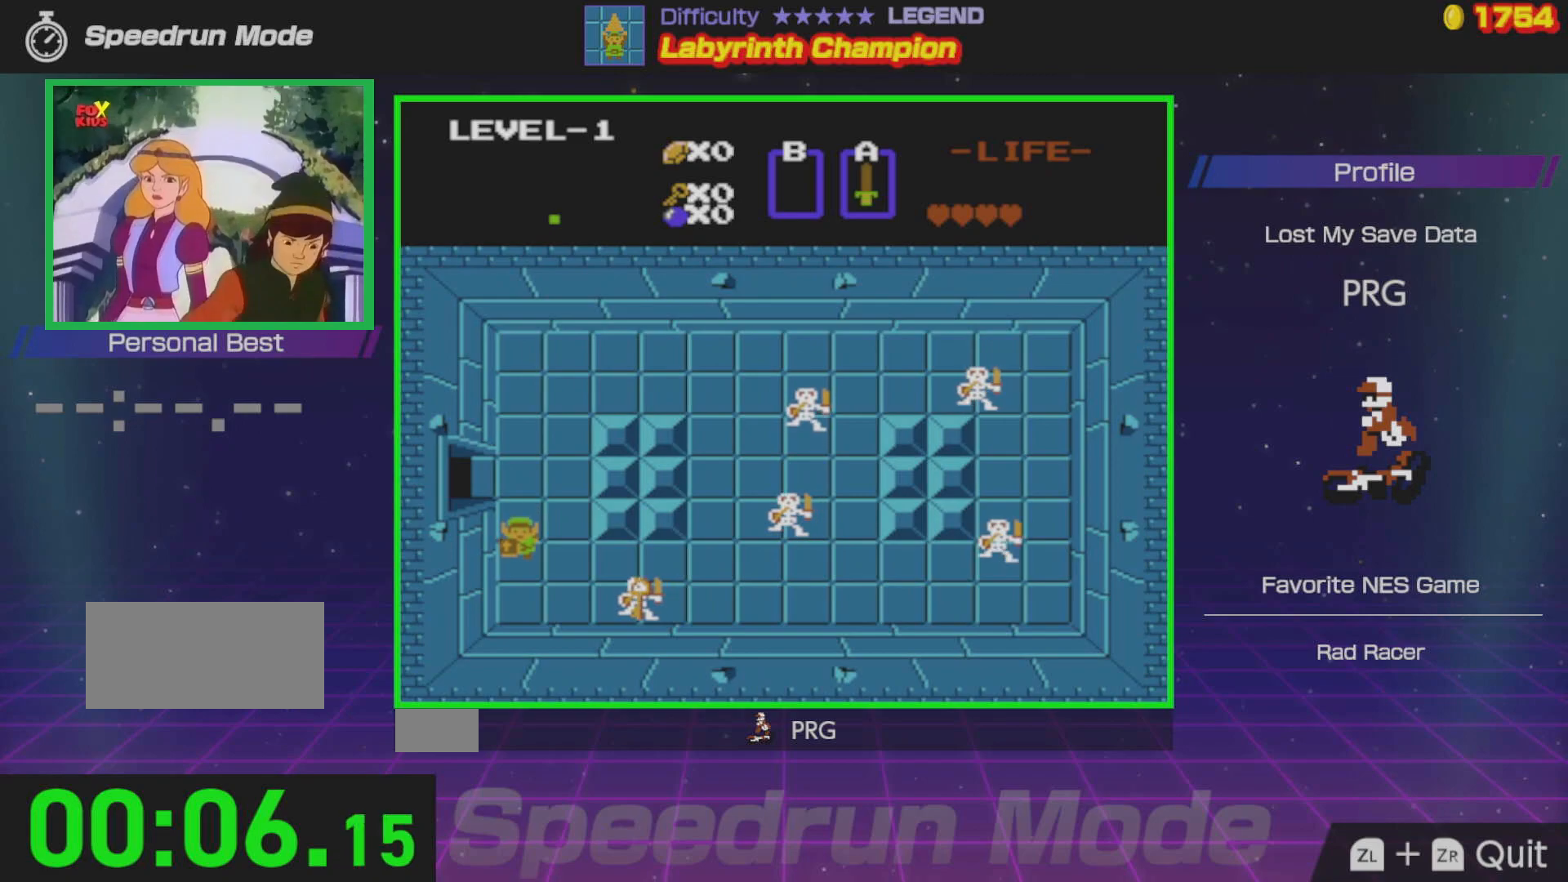
{"buttons": ["DPAD_RIGHT"], "events": [[317, "DPAD_RIGHT", "down"], [383, "DPAD_DOWN", "up"]]}
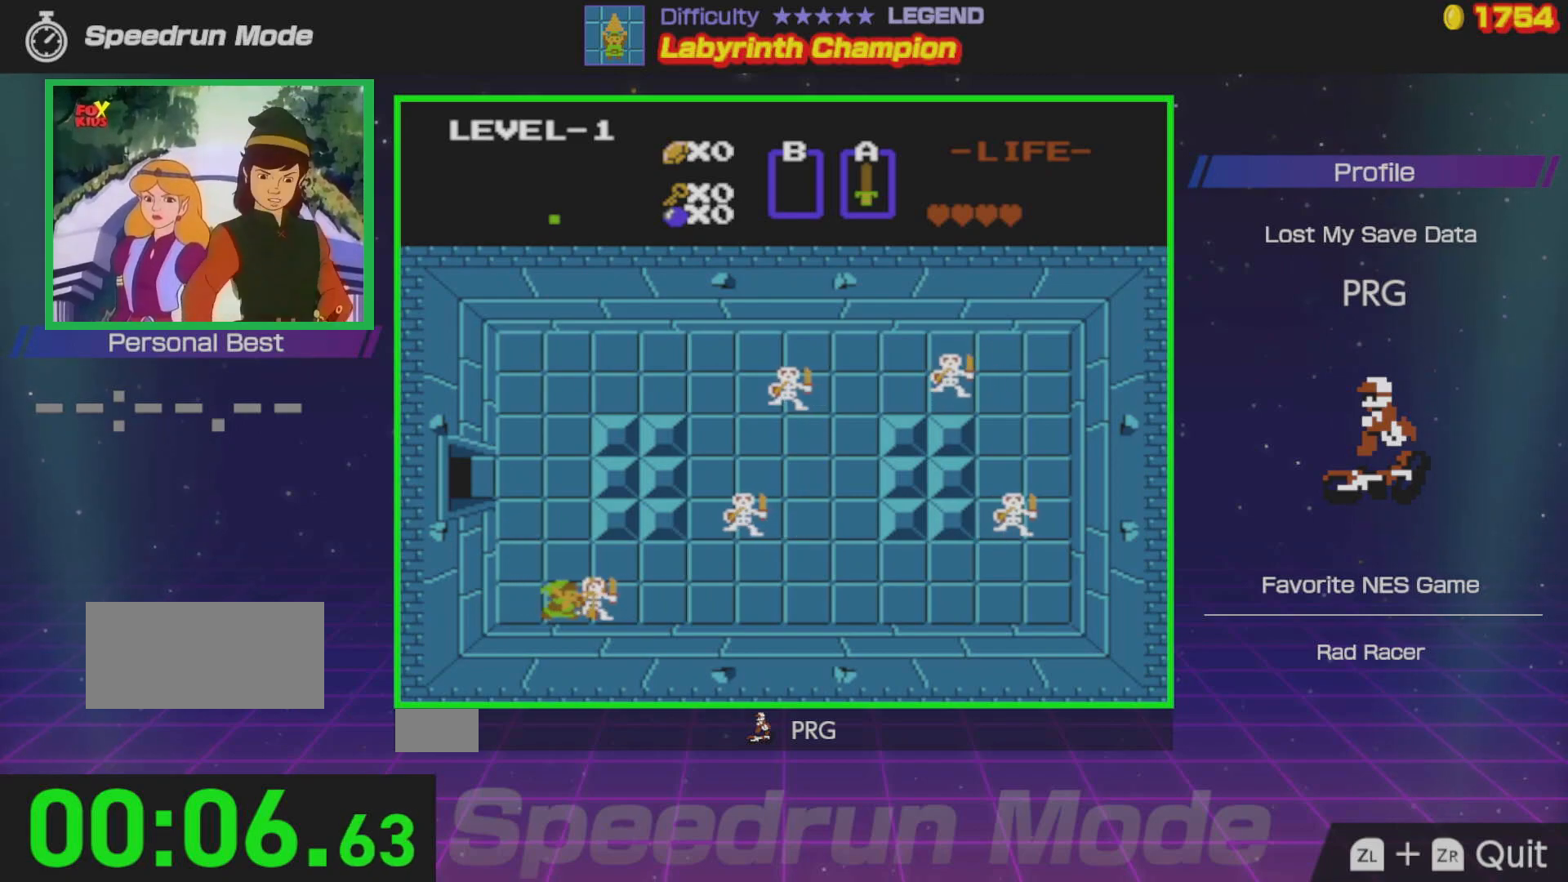
{"buttons": ["DPAD_UP"], "events": [[267, "DPAD_RIGHT", "up"], [300, "DPAD_LEFT", "down"], [333, "DPAD_UP", "down"], [483, "DPAD_LEFT", "up"]]}
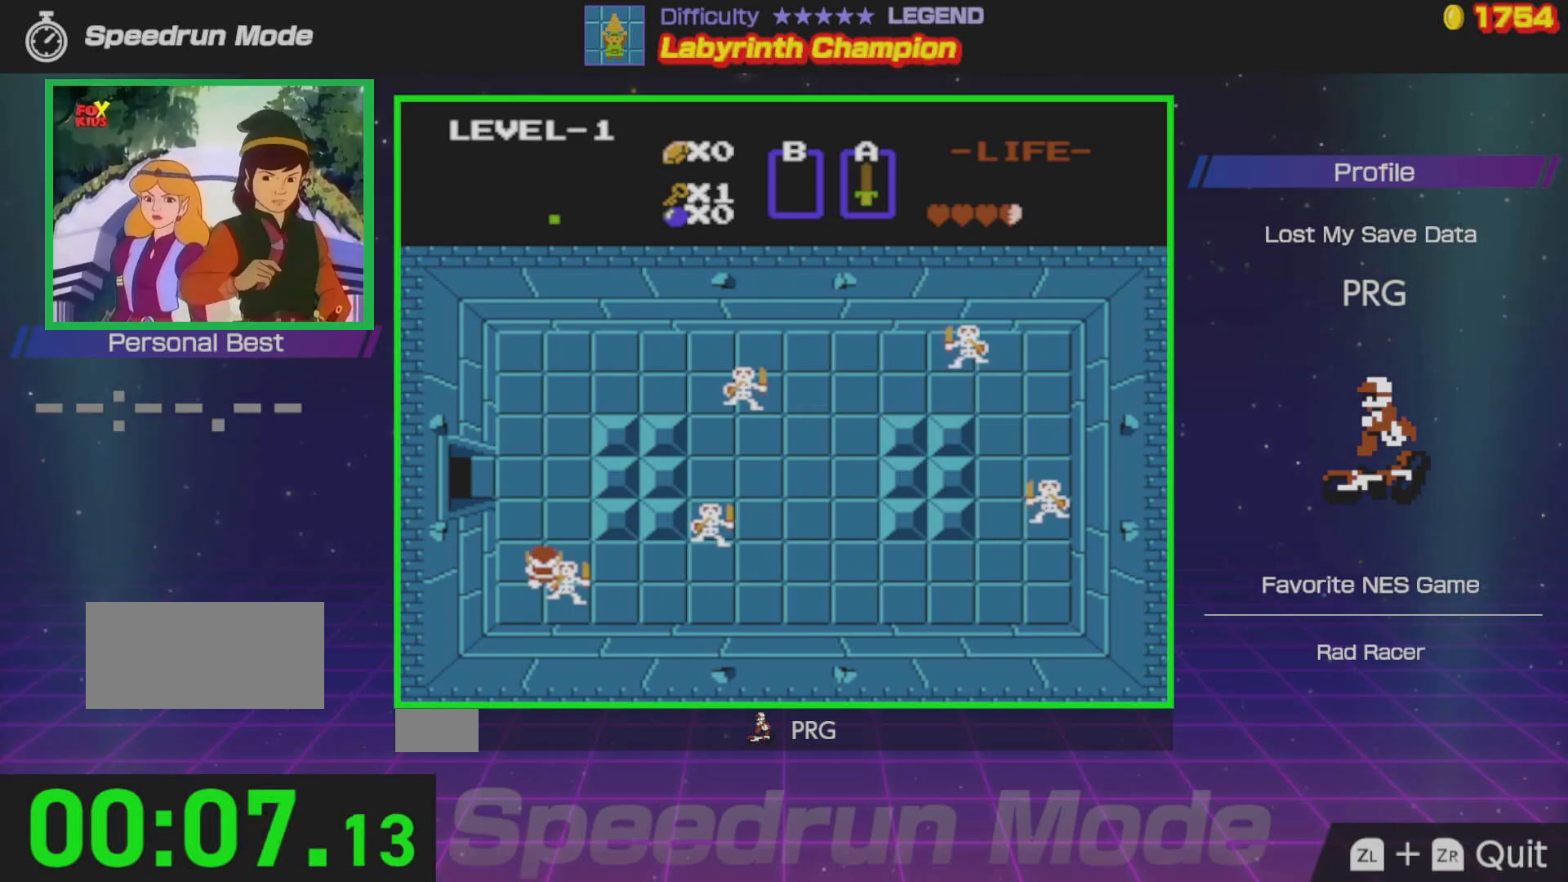
{"buttons": ["DPAD_LEFT"], "events": [[450, "DPAD_LEFT", "down"], [483, "DPAD_UP", "up"]]}
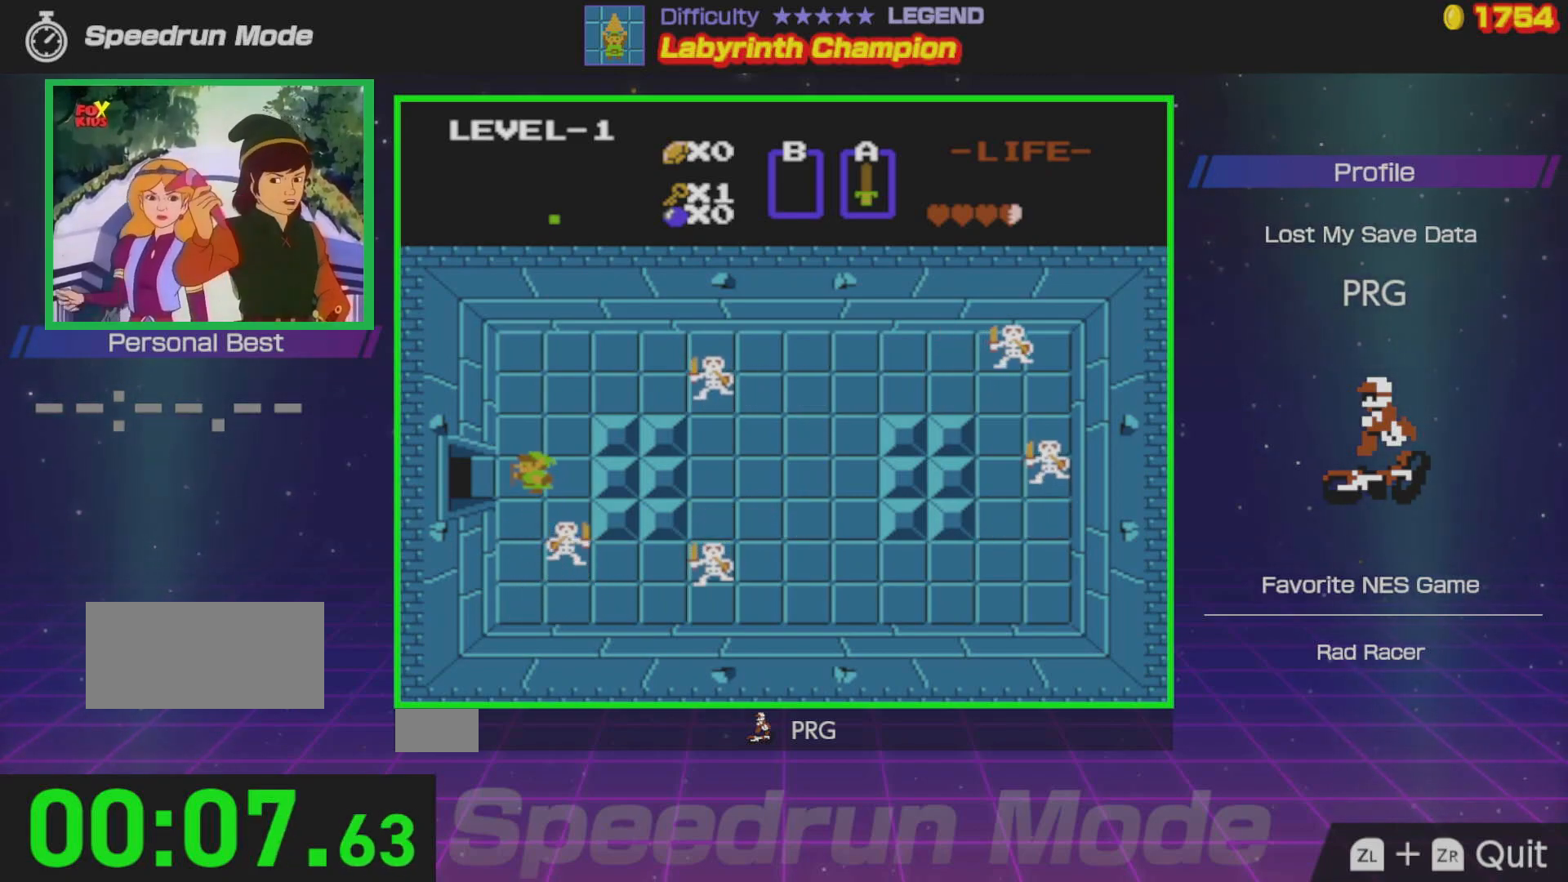
{"buttons": ["DPAD_LEFT"], "events": []}
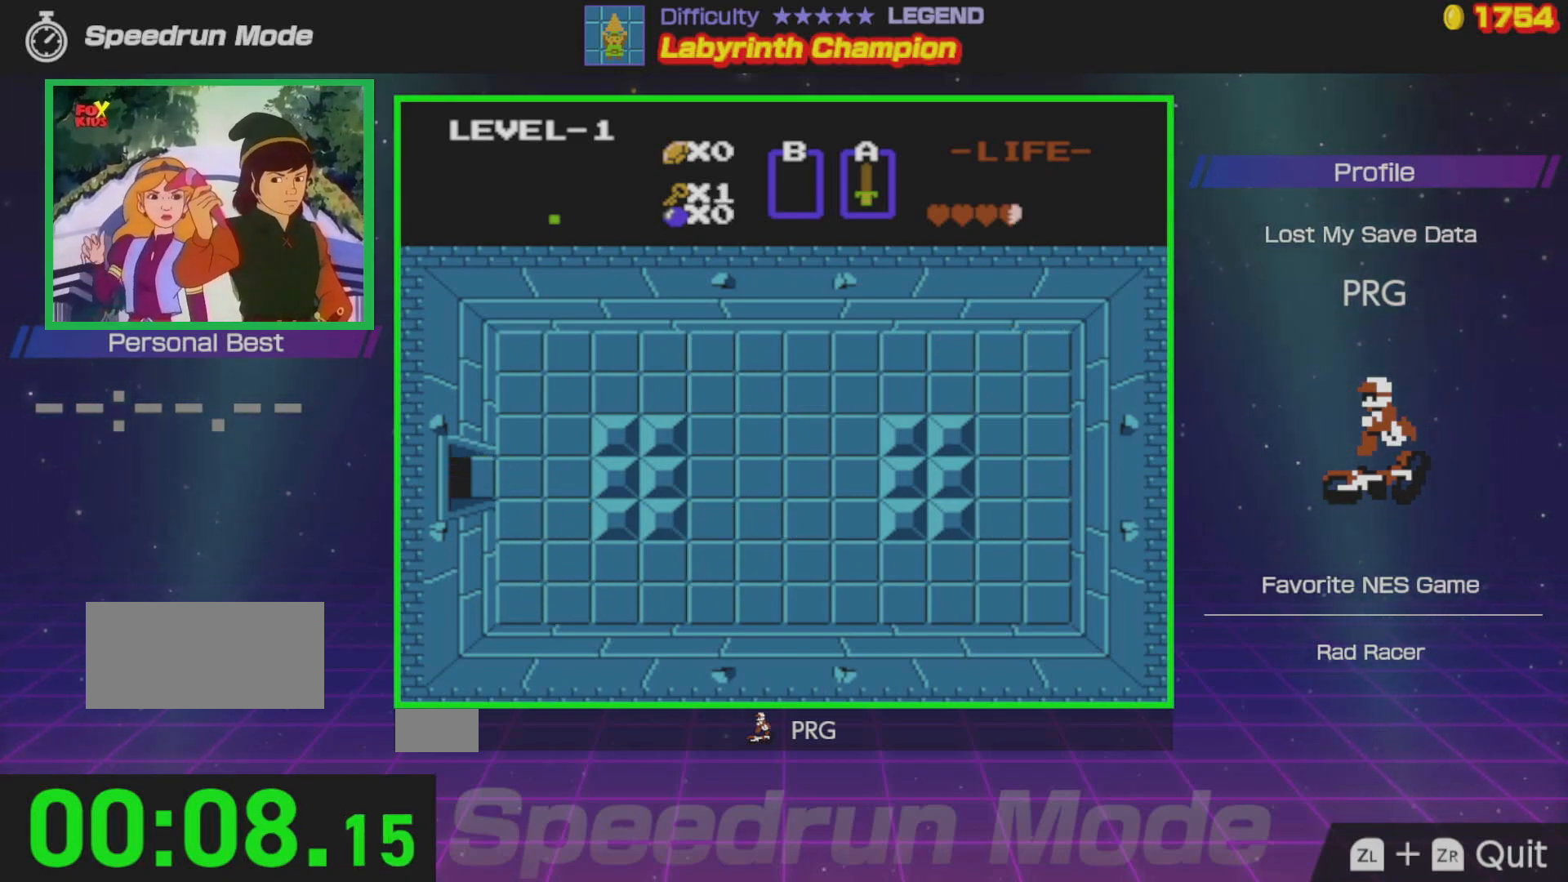
{"buttons": ["DPAD_LEFT"], "events": []}
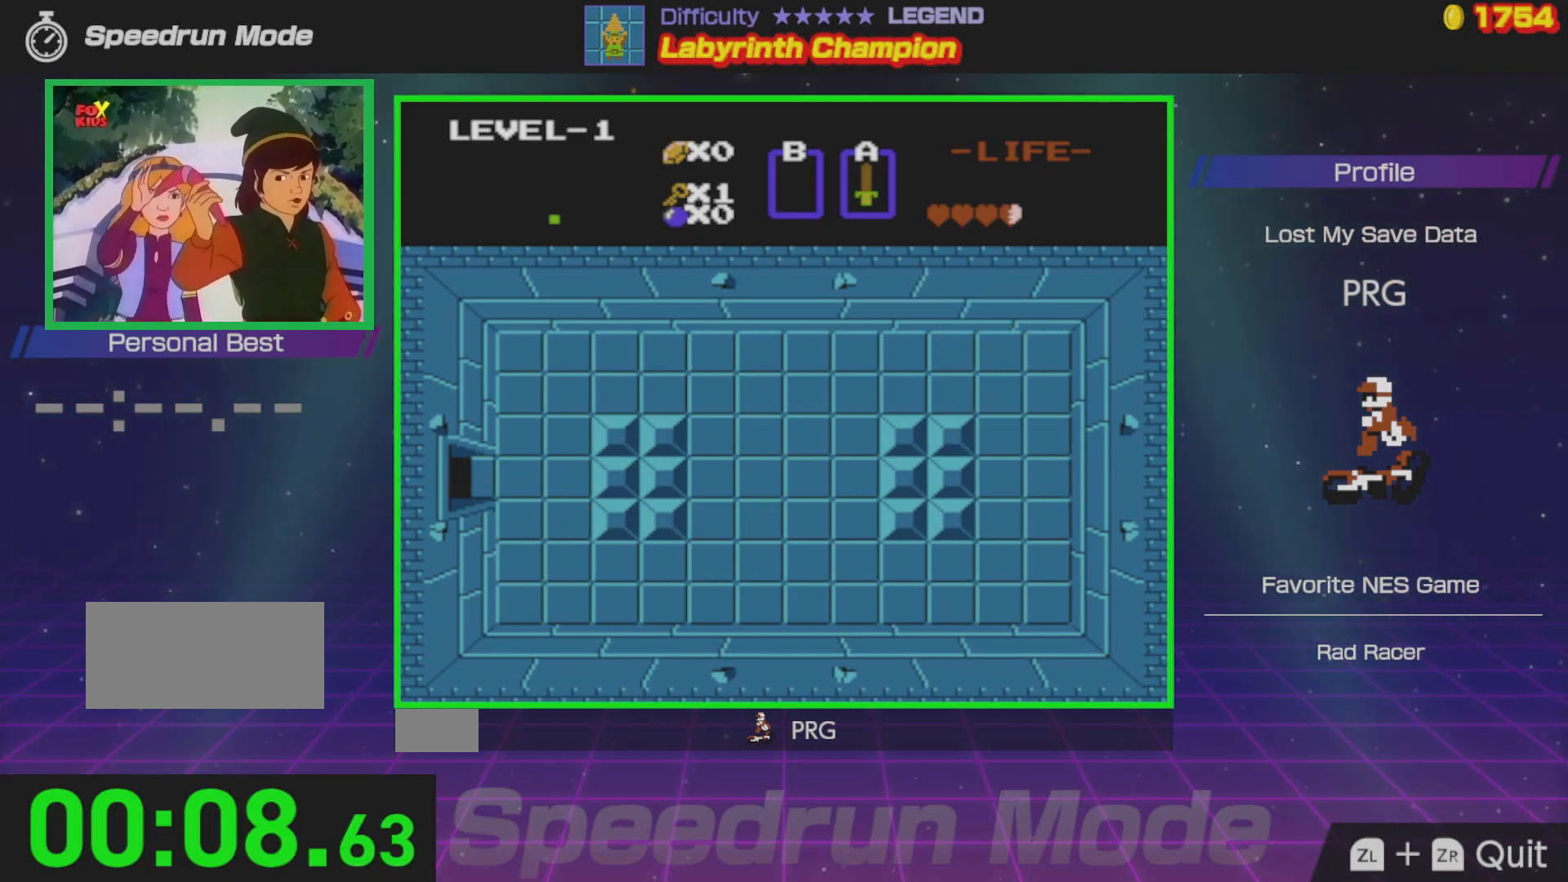
{"buttons": ["DPAD_LEFT"], "events": []}